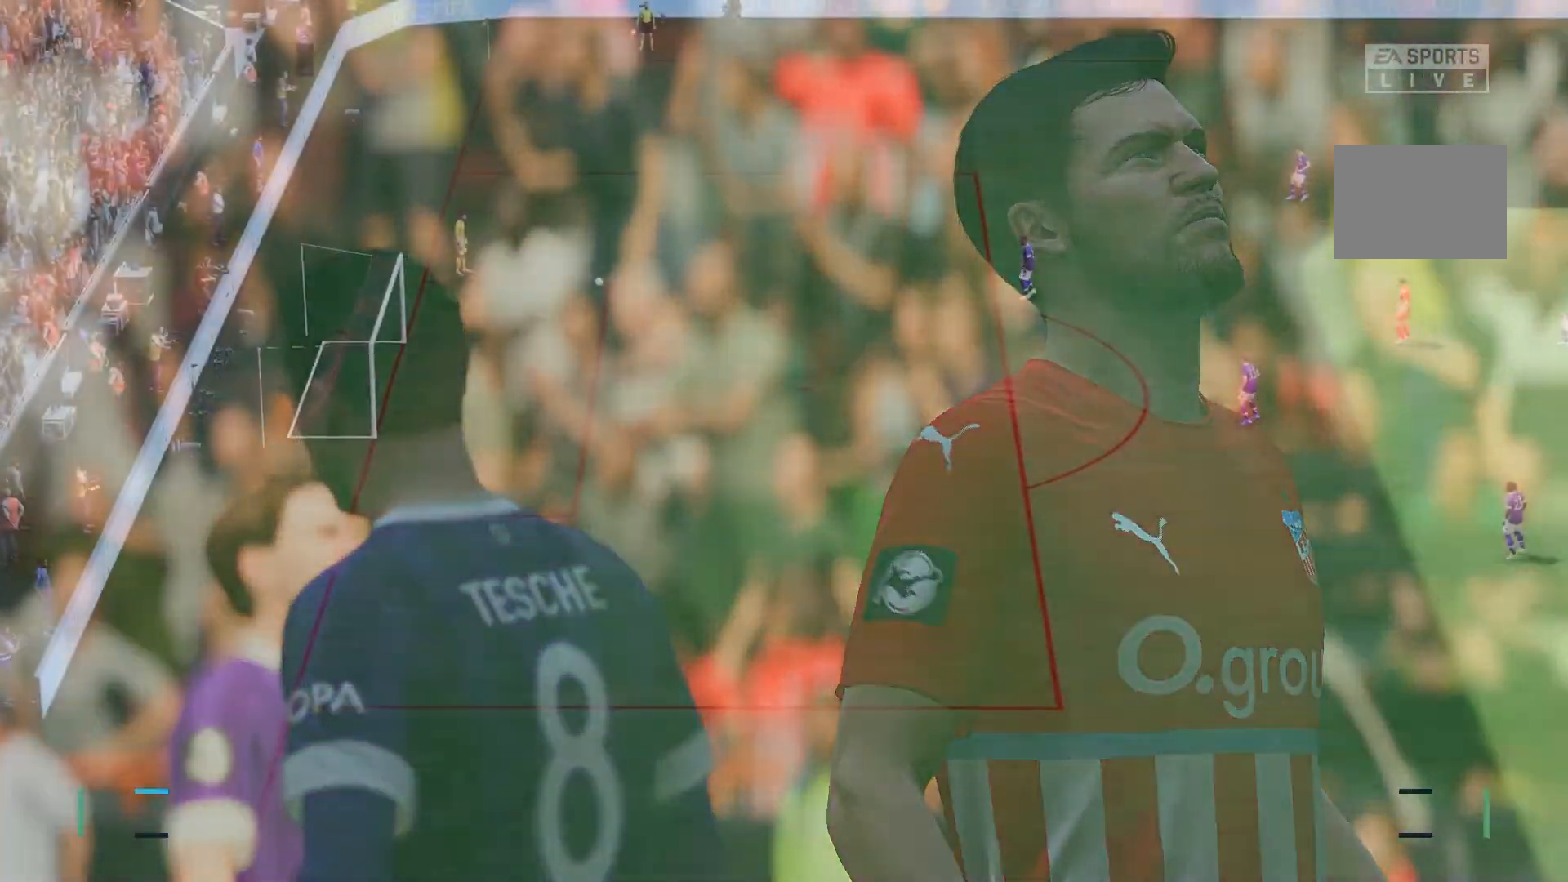
Gameplay with a controller (Xbox layout); each line is a JSON object with the inputs held at the frame after it. "events" lists button and stick changes between this image and that frame as [ms after this image, input, new state], when the widget could be followed in between. Not read: L3 R3.
{"buttons": [], "left_stick": "center", "right_stick": "center", "events": []}
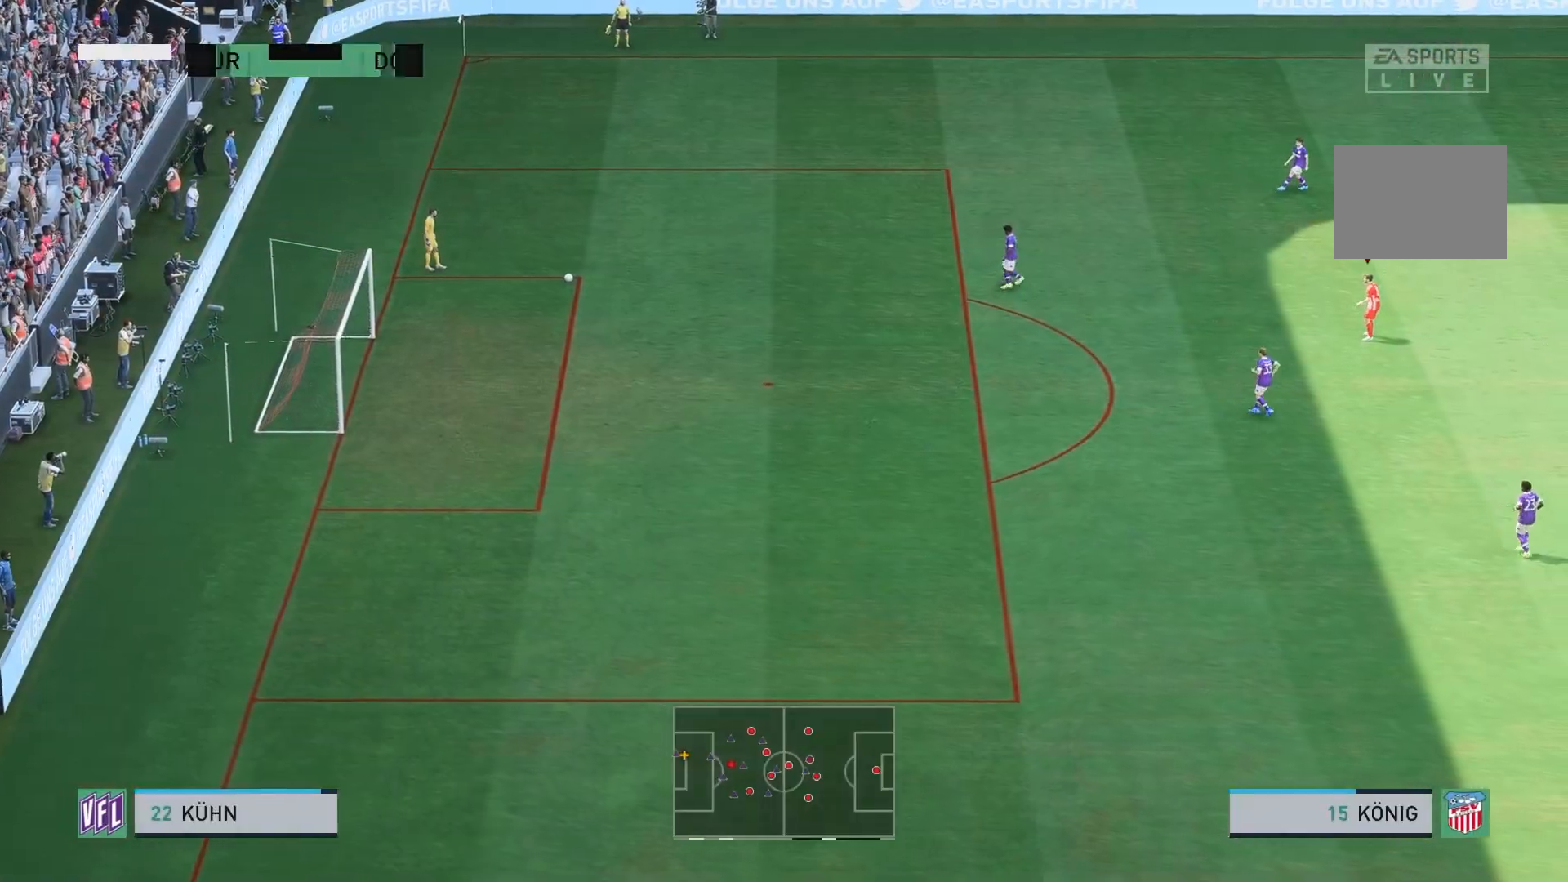
{"buttons": [], "left_stick": "center", "right_stick": "center", "events": []}
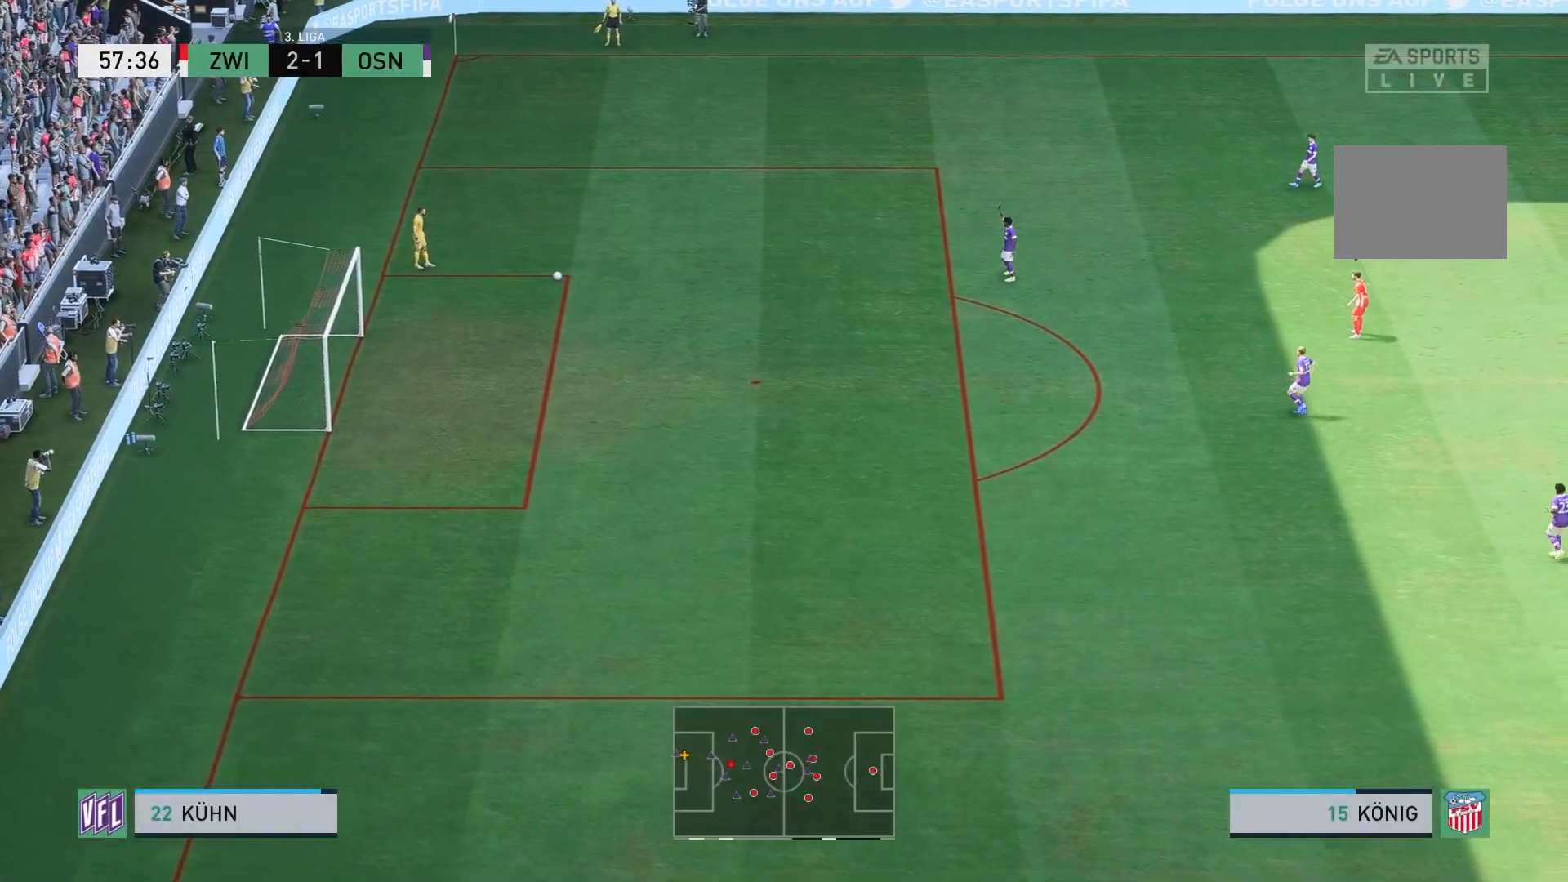
{"buttons": [], "left_stick": "center", "right_stick": "center", "events": []}
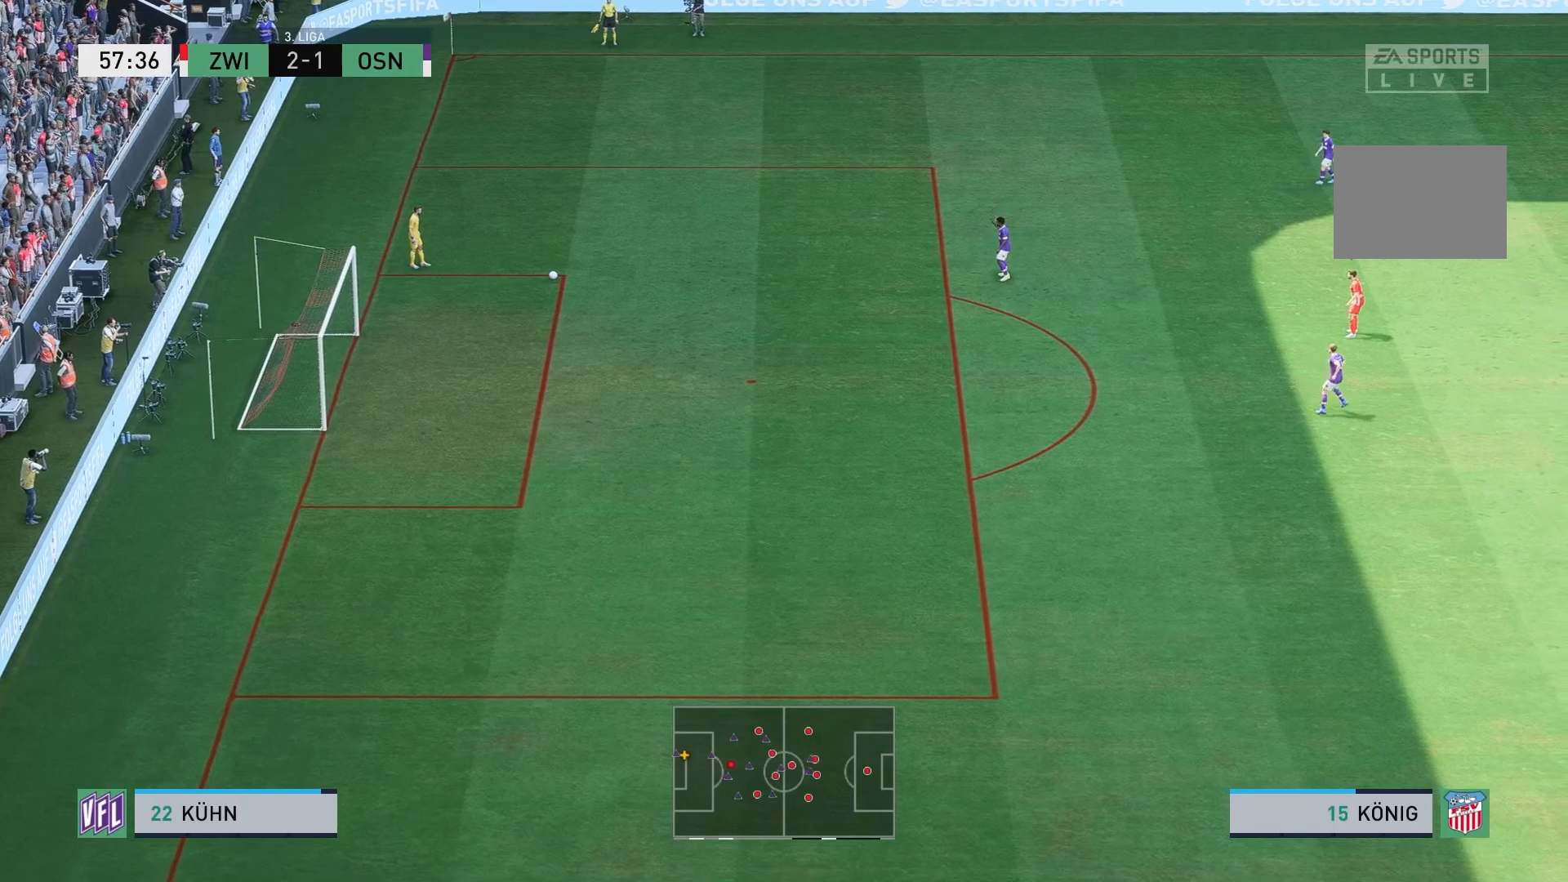
{"buttons": [], "left_stick": "center", "right_stick": "center", "events": []}
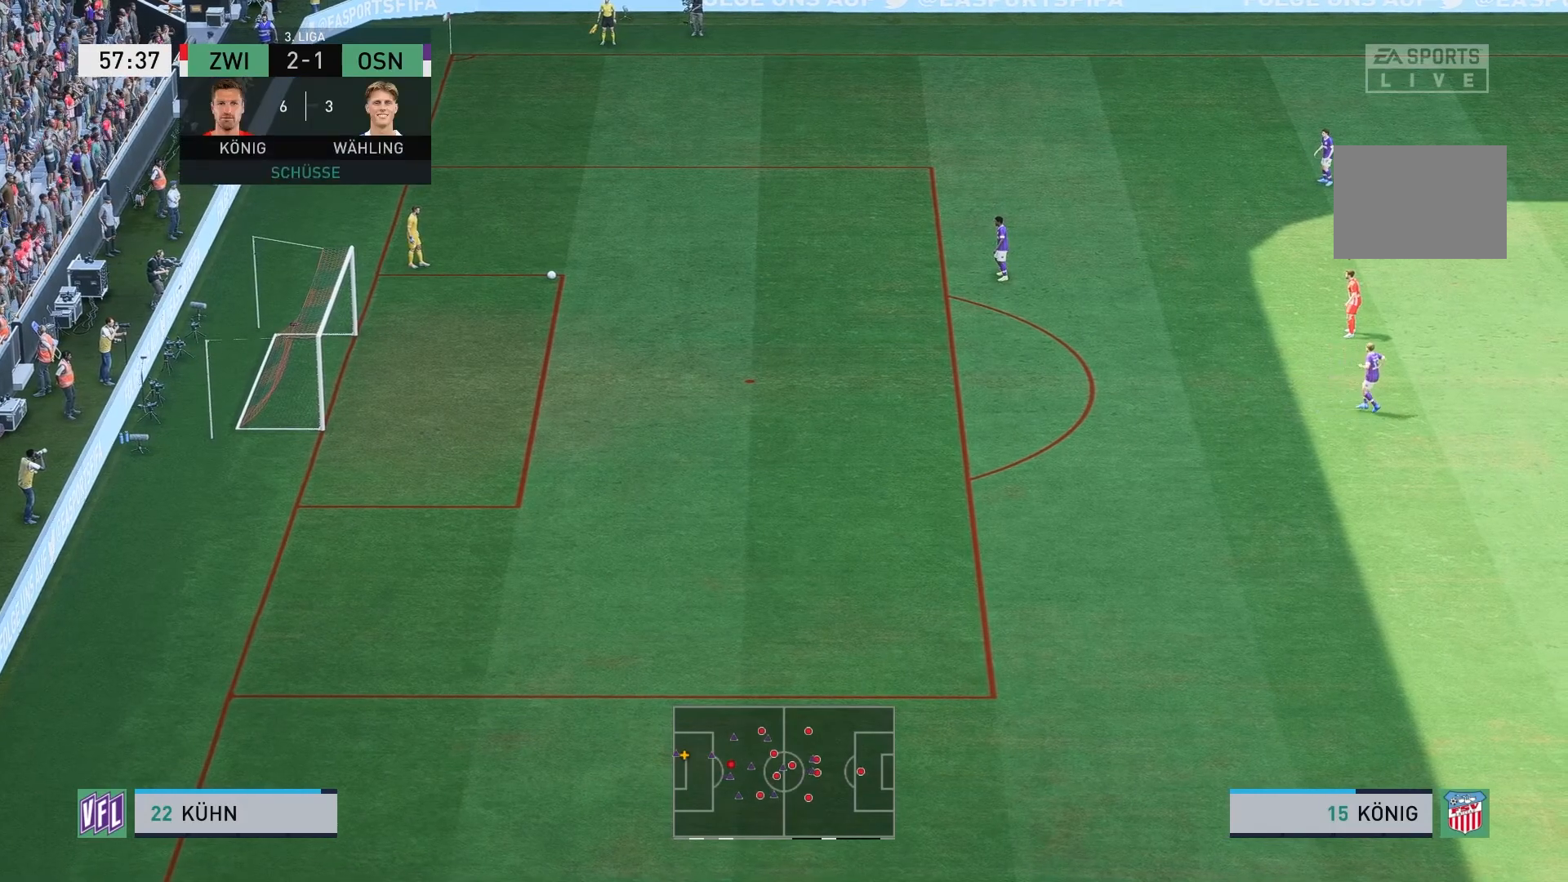
{"buttons": [], "left_stick": "center", "right_stick": "center", "events": []}
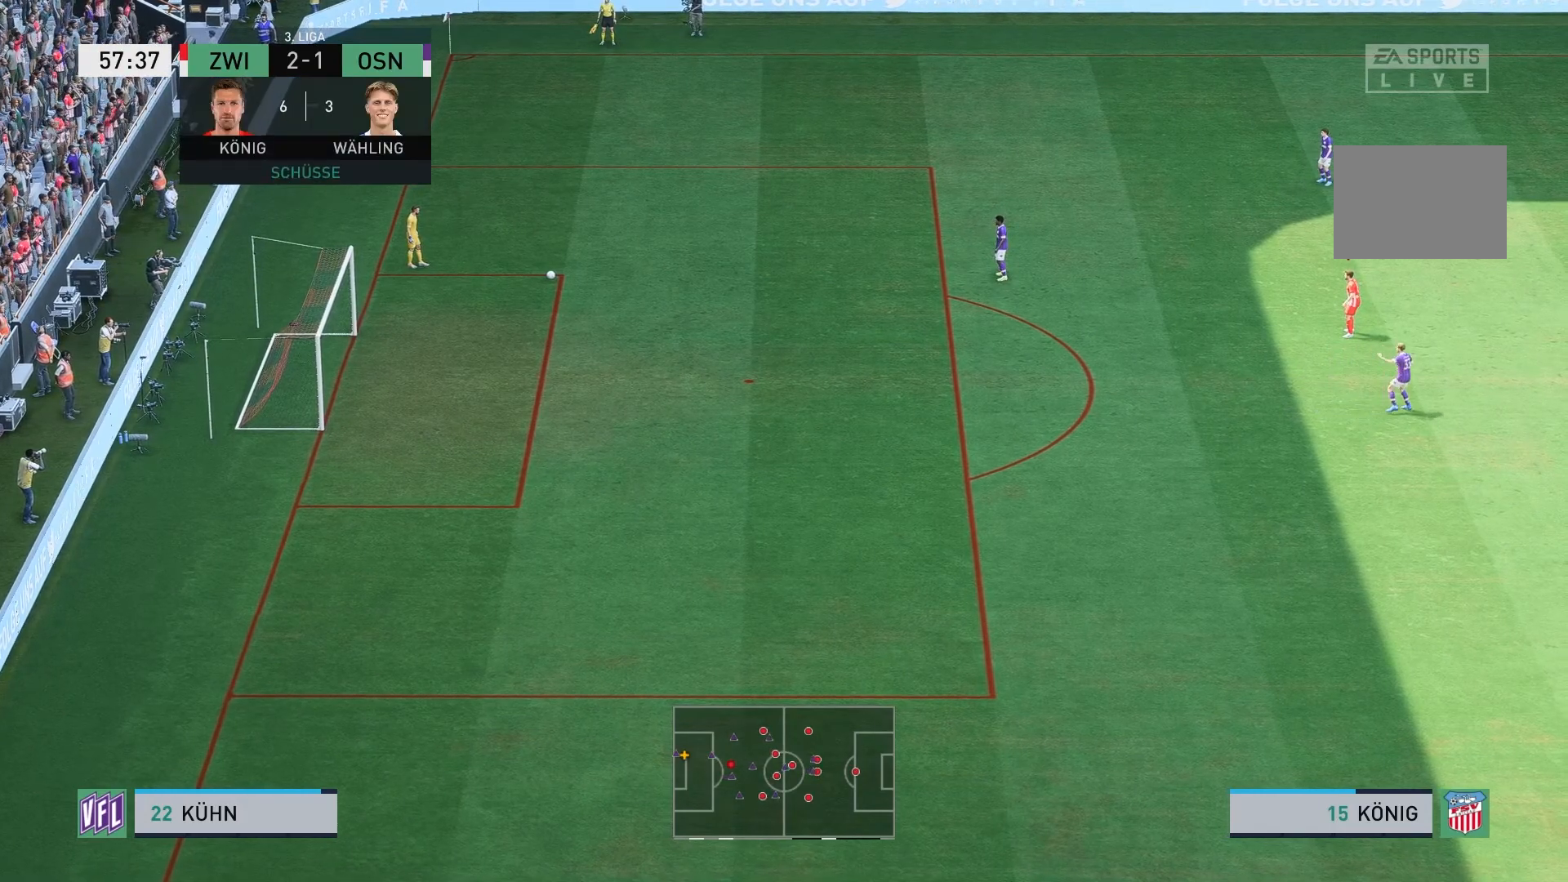
{"buttons": [], "left_stick": "up", "right_stick": "center", "events": [[483, "left_stick", "up"]]}
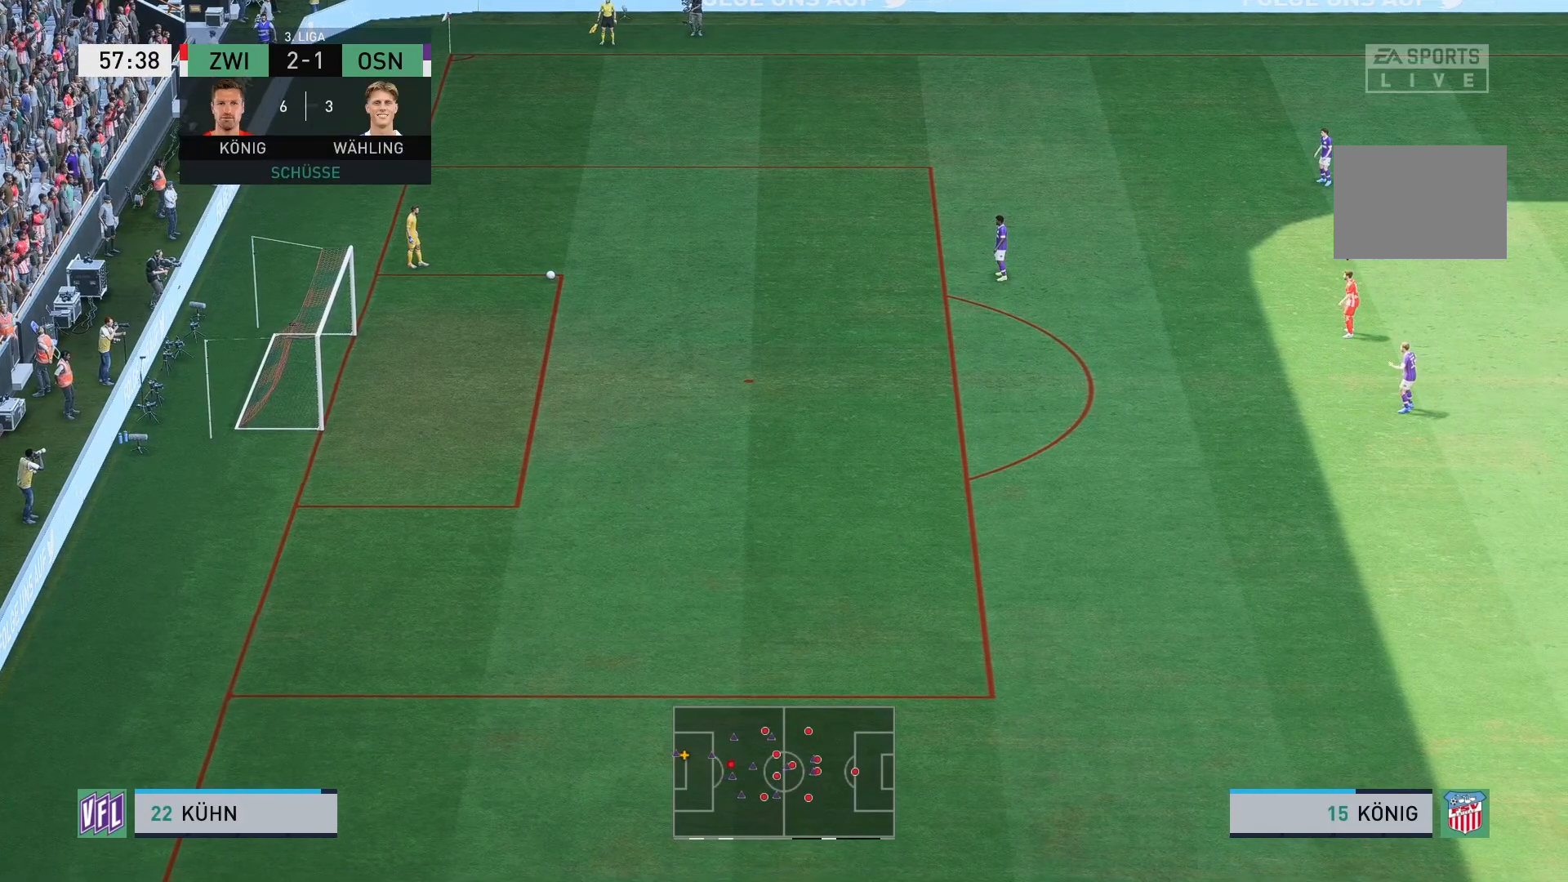
{"buttons": [], "left_stick": "left", "right_stick": "center", "events": [[117, "left_stick", "up-left"], [417, "left_stick", "left"]]}
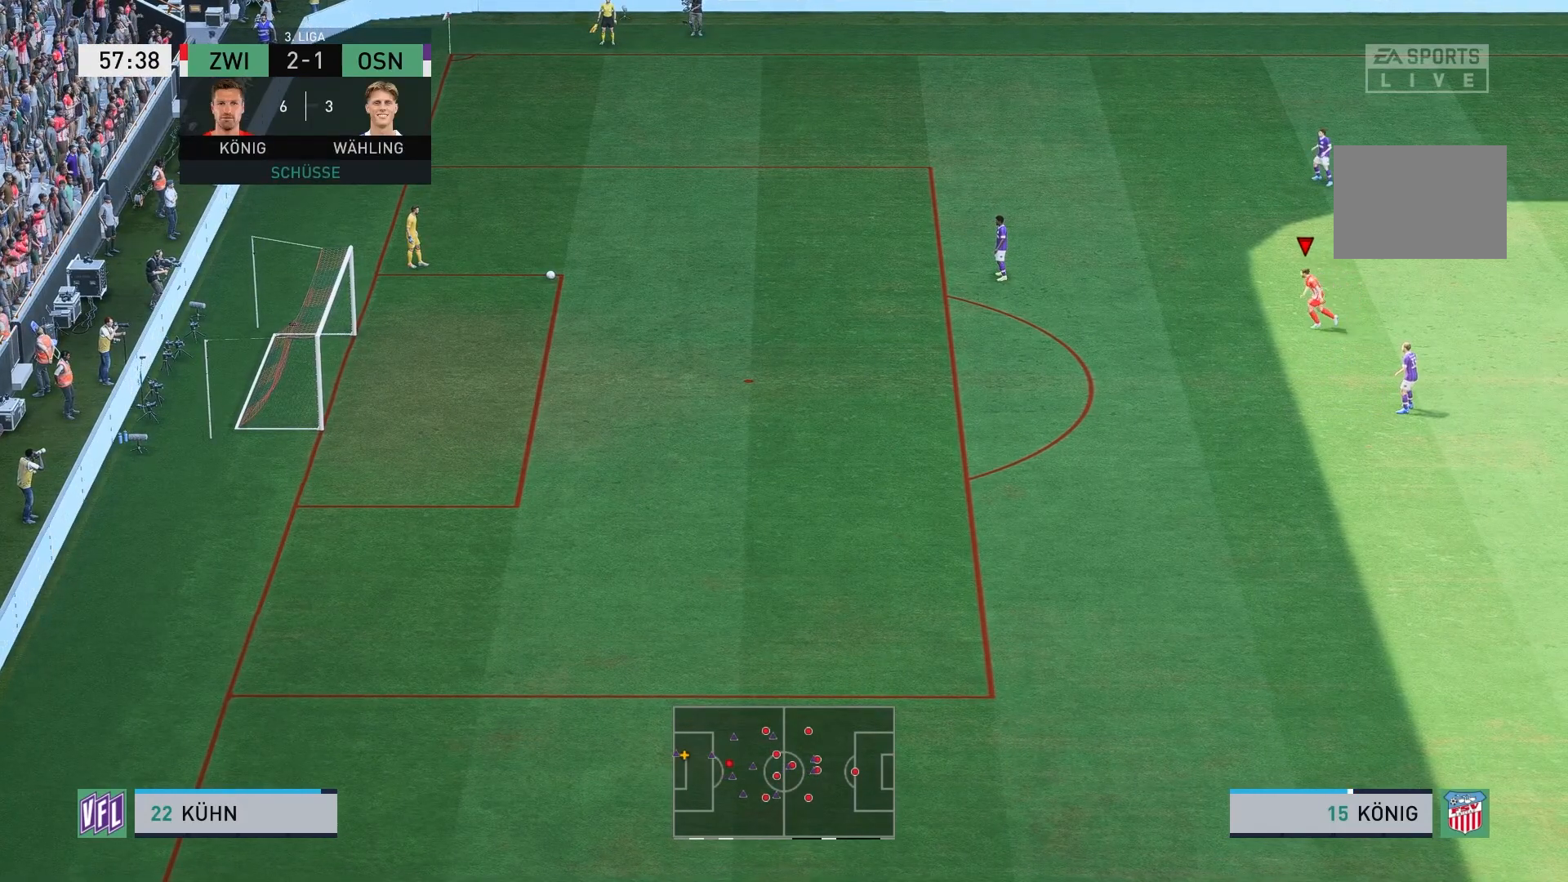
{"buttons": [], "left_stick": "center", "right_stick": "center", "events": [[250, "left_stick", "center"]]}
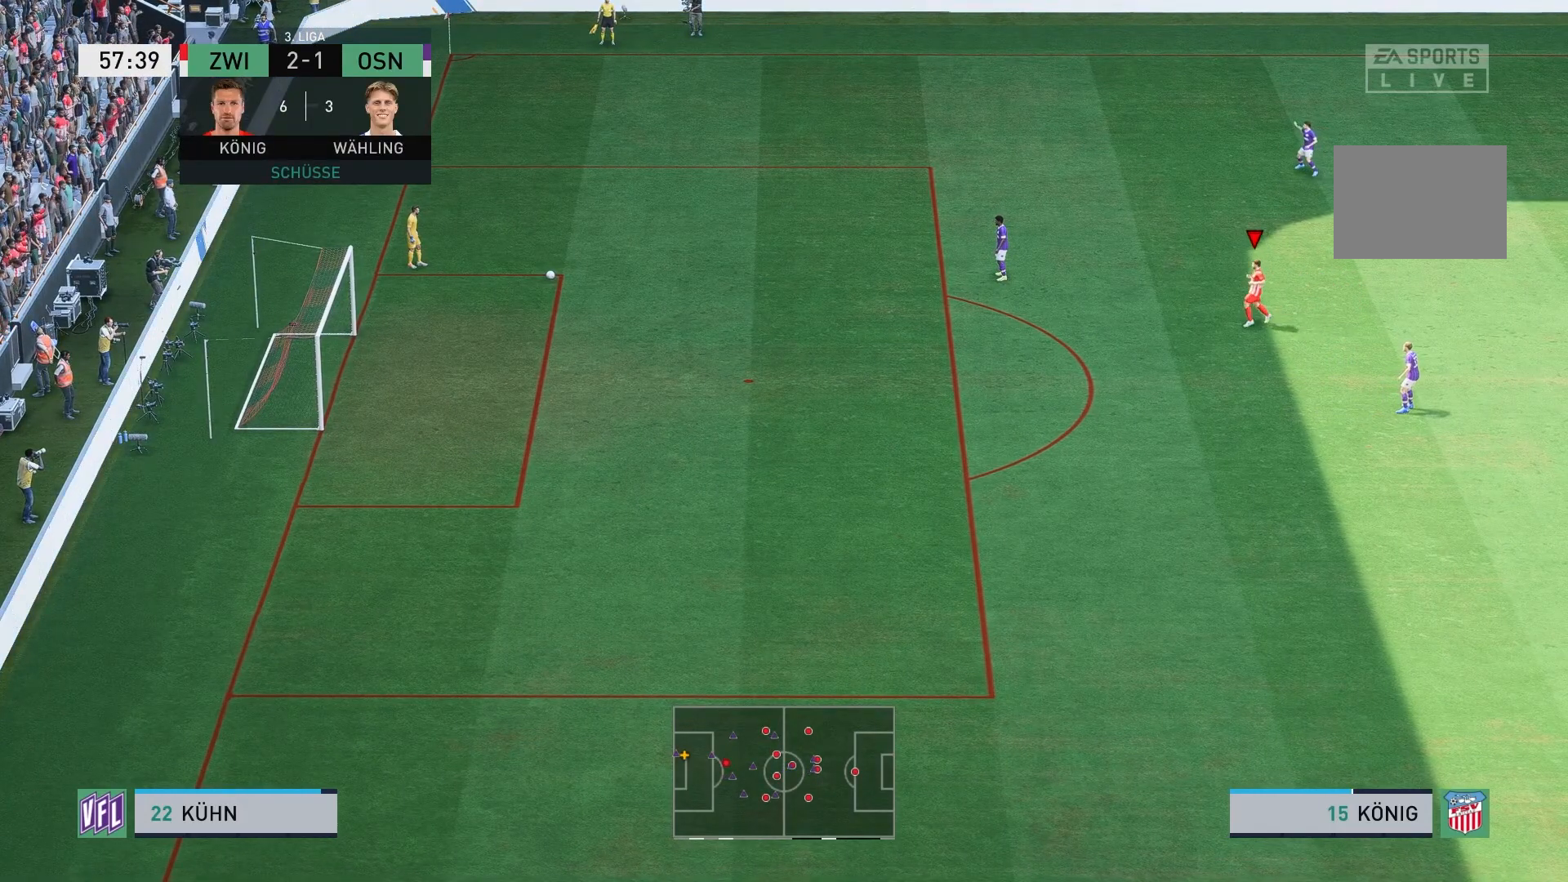
{"buttons": [], "left_stick": "center", "right_stick": "center", "events": []}
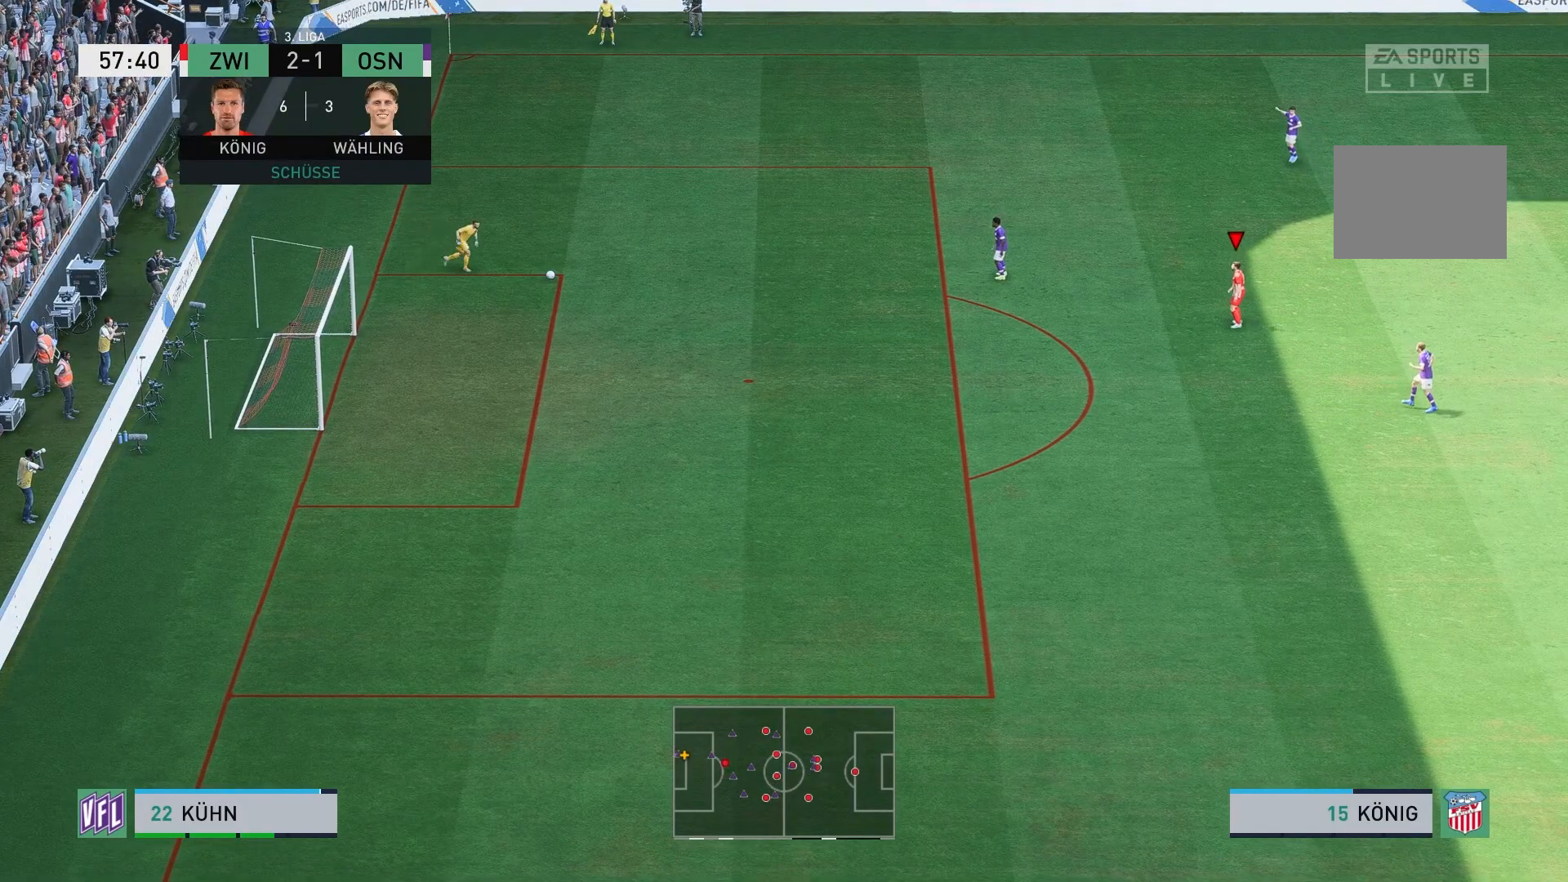
{"buttons": [], "left_stick": "up-right", "right_stick": "center", "events": [[483, "left_stick", "up-right"]]}
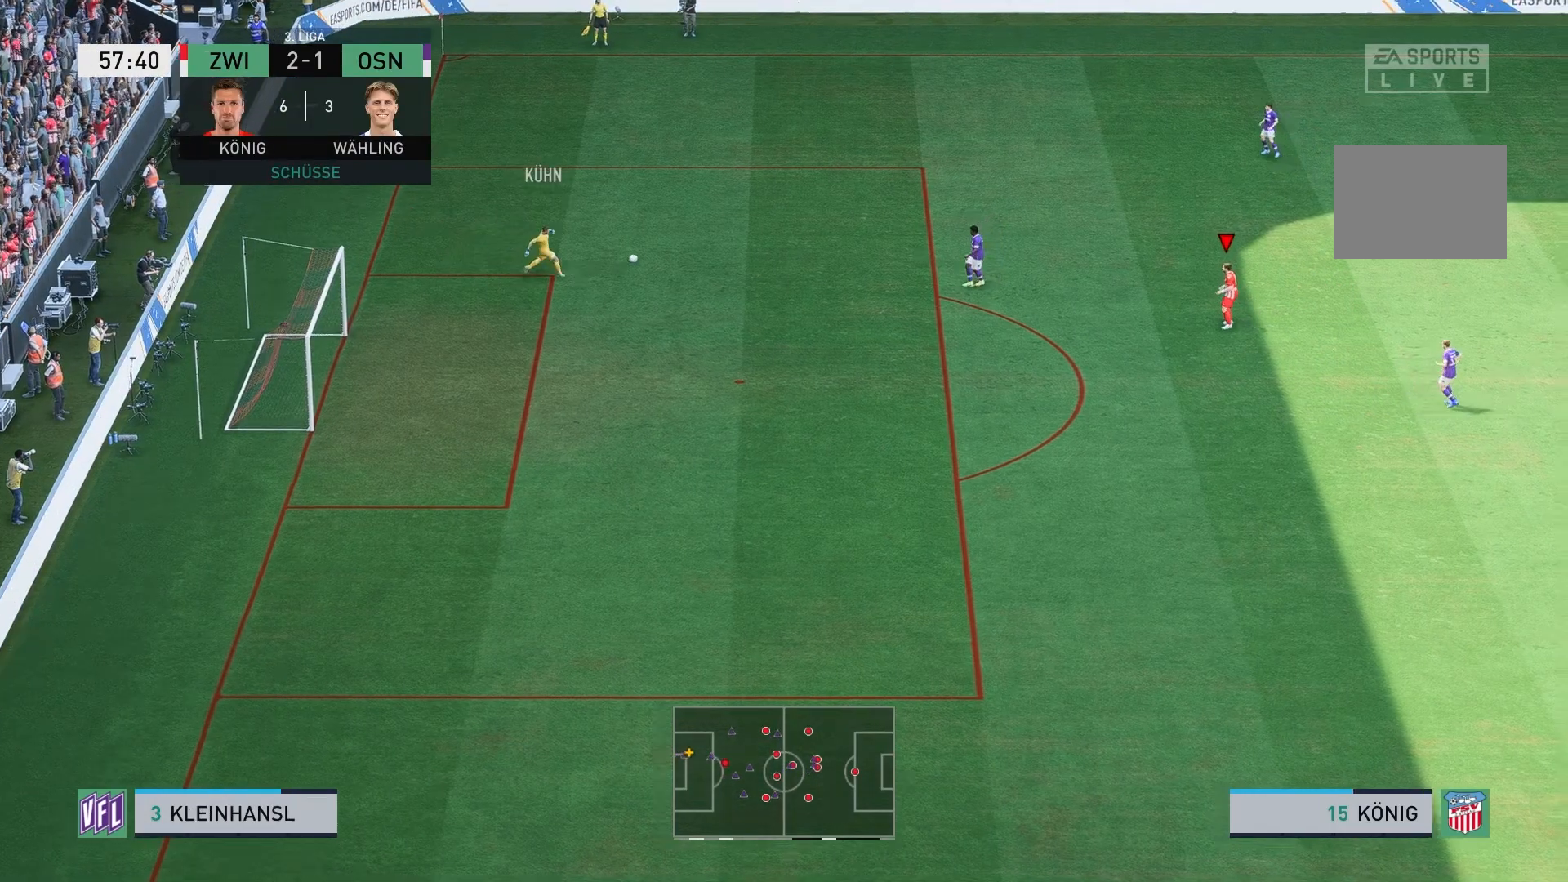
{"buttons": [], "left_stick": "up", "right_stick": "center", "events": [[350, "left_stick", "up"]]}
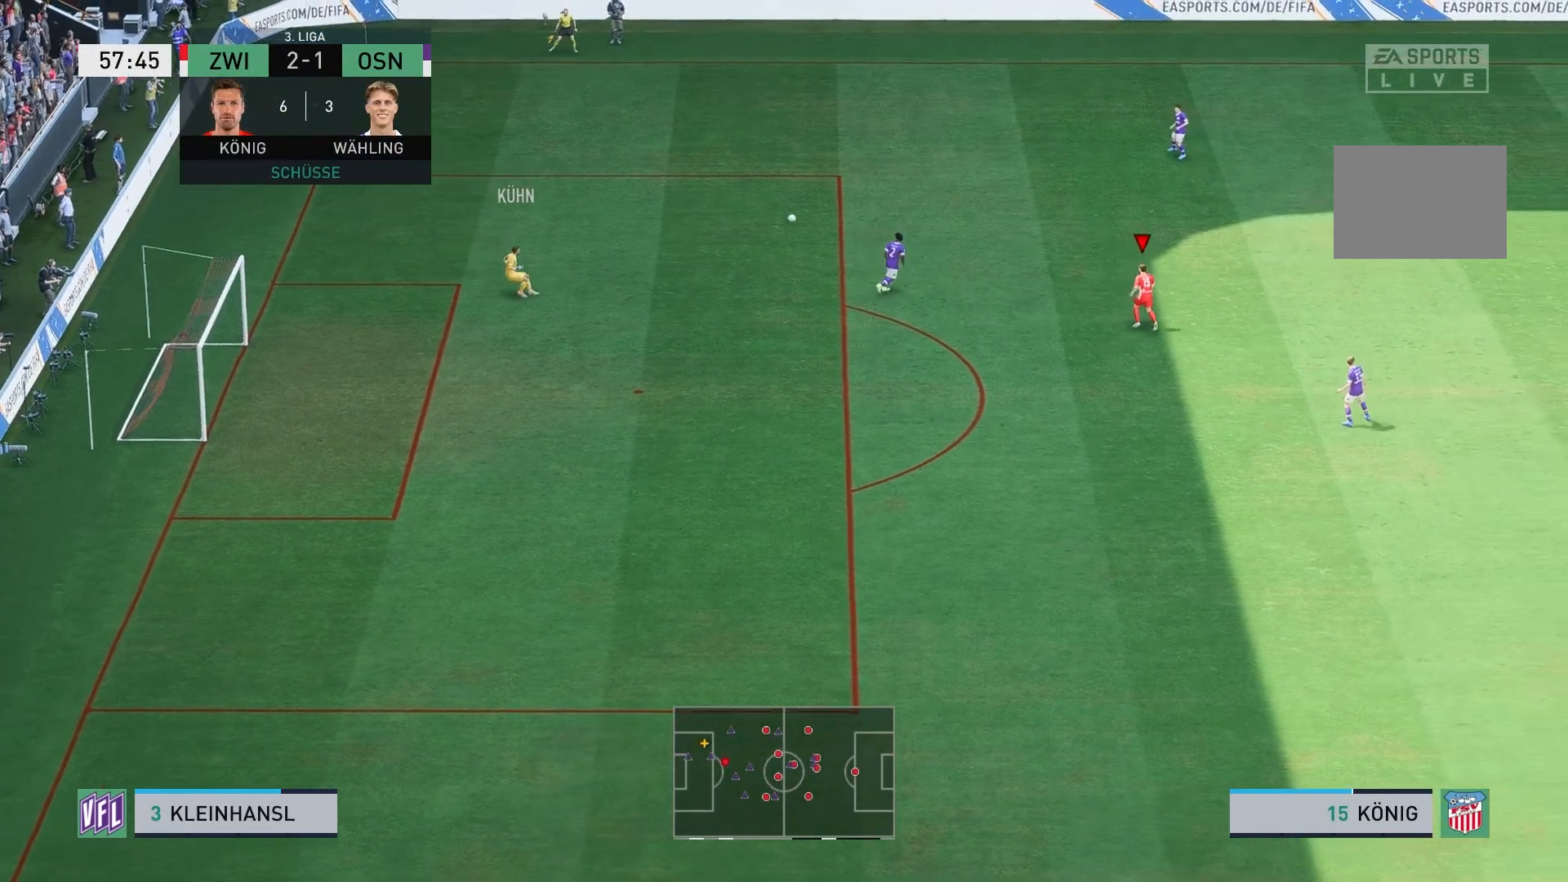
{"buttons": [], "left_stick": "up-right", "right_stick": "center", "events": [[233, "left_stick", "up-right"]]}
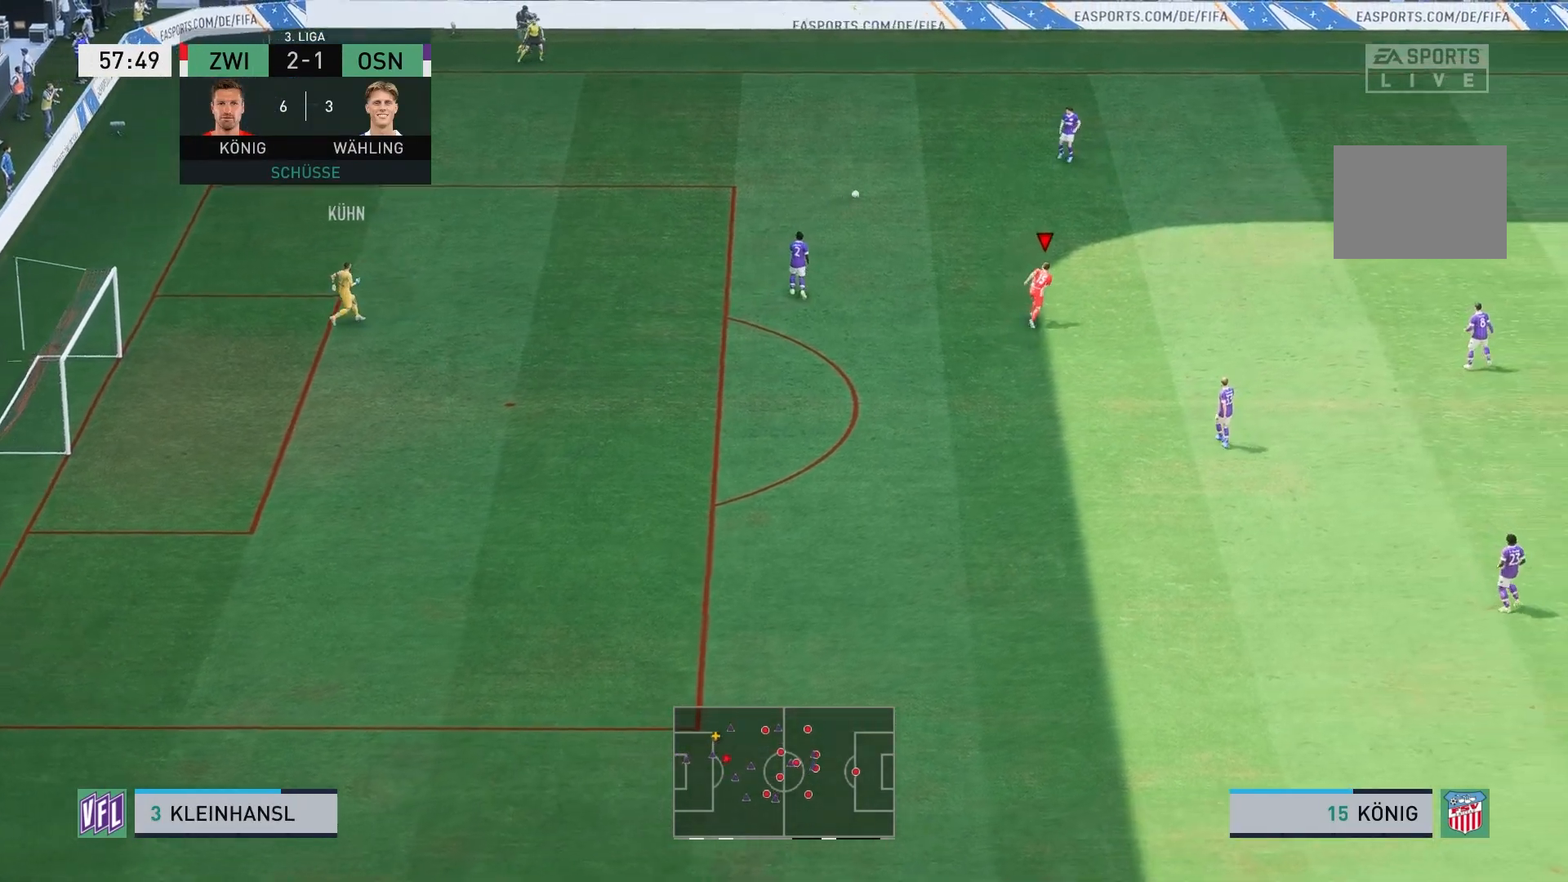
{"buttons": [], "left_stick": "up-right", "right_stick": "center", "events": []}
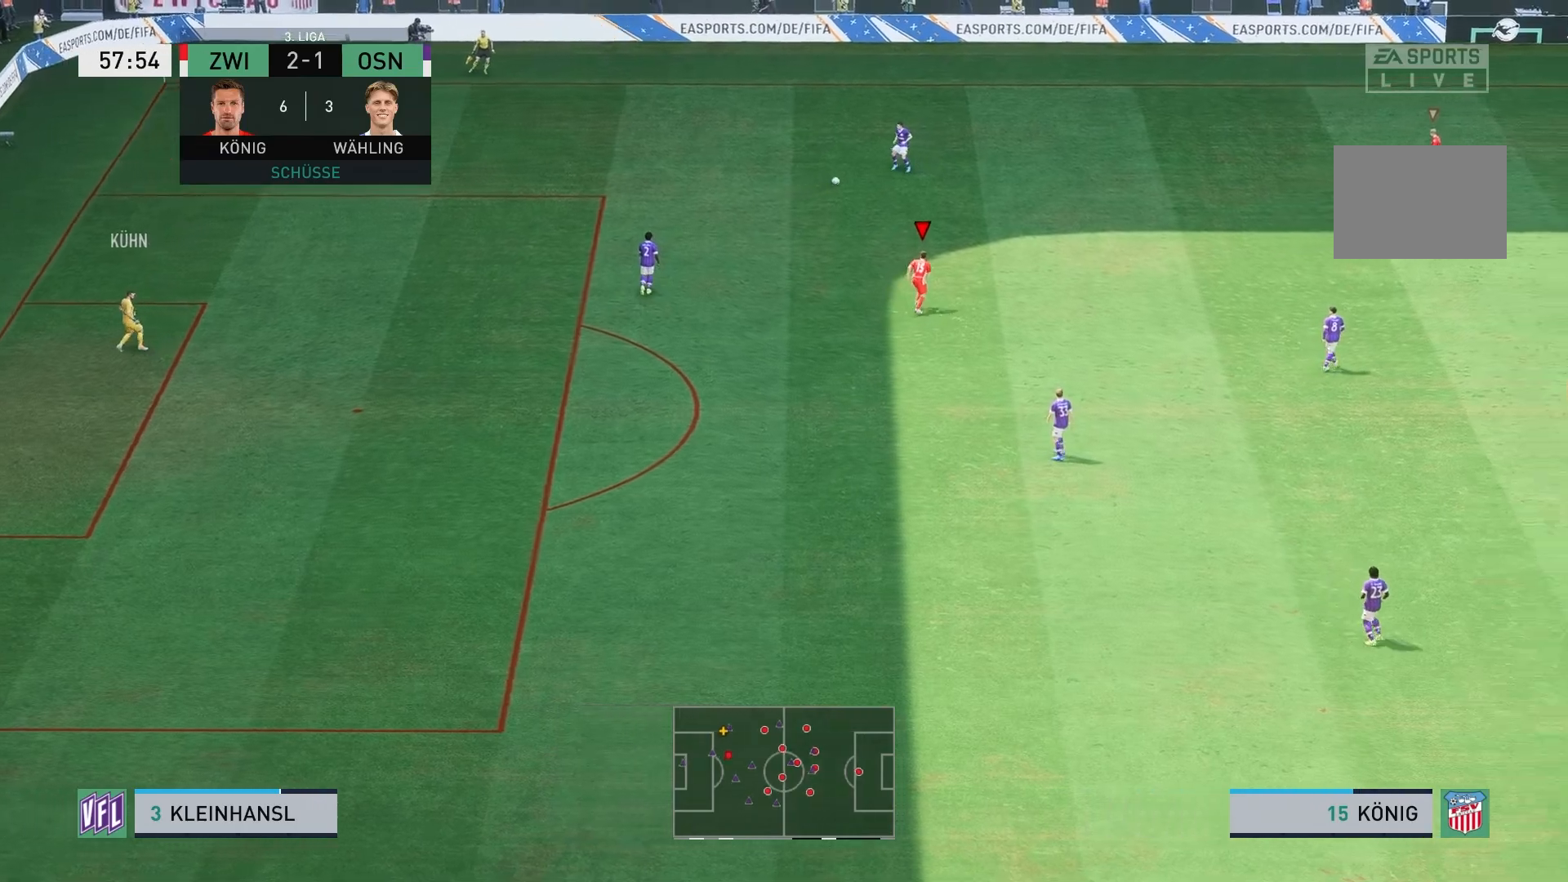
{"buttons": [], "left_stick": "up-right", "right_stick": "center", "events": [[67, "R2", "down"], [417, "R2", "up"]]}
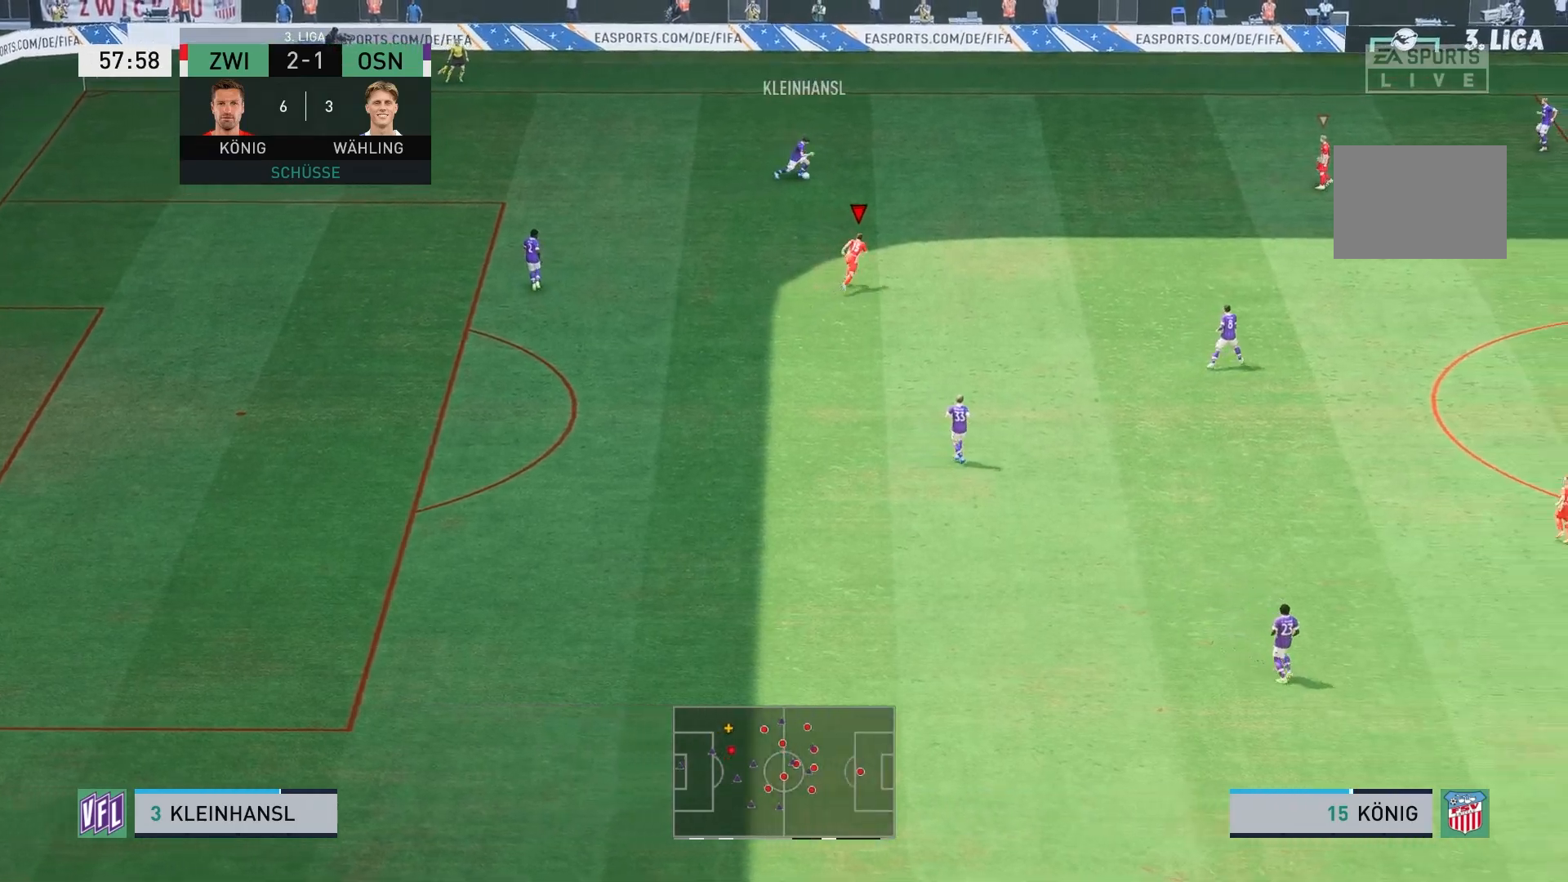
{"buttons": ["R2"], "left_stick": "up-right", "right_stick": "center", "events": [[150, "R2", "down"]]}
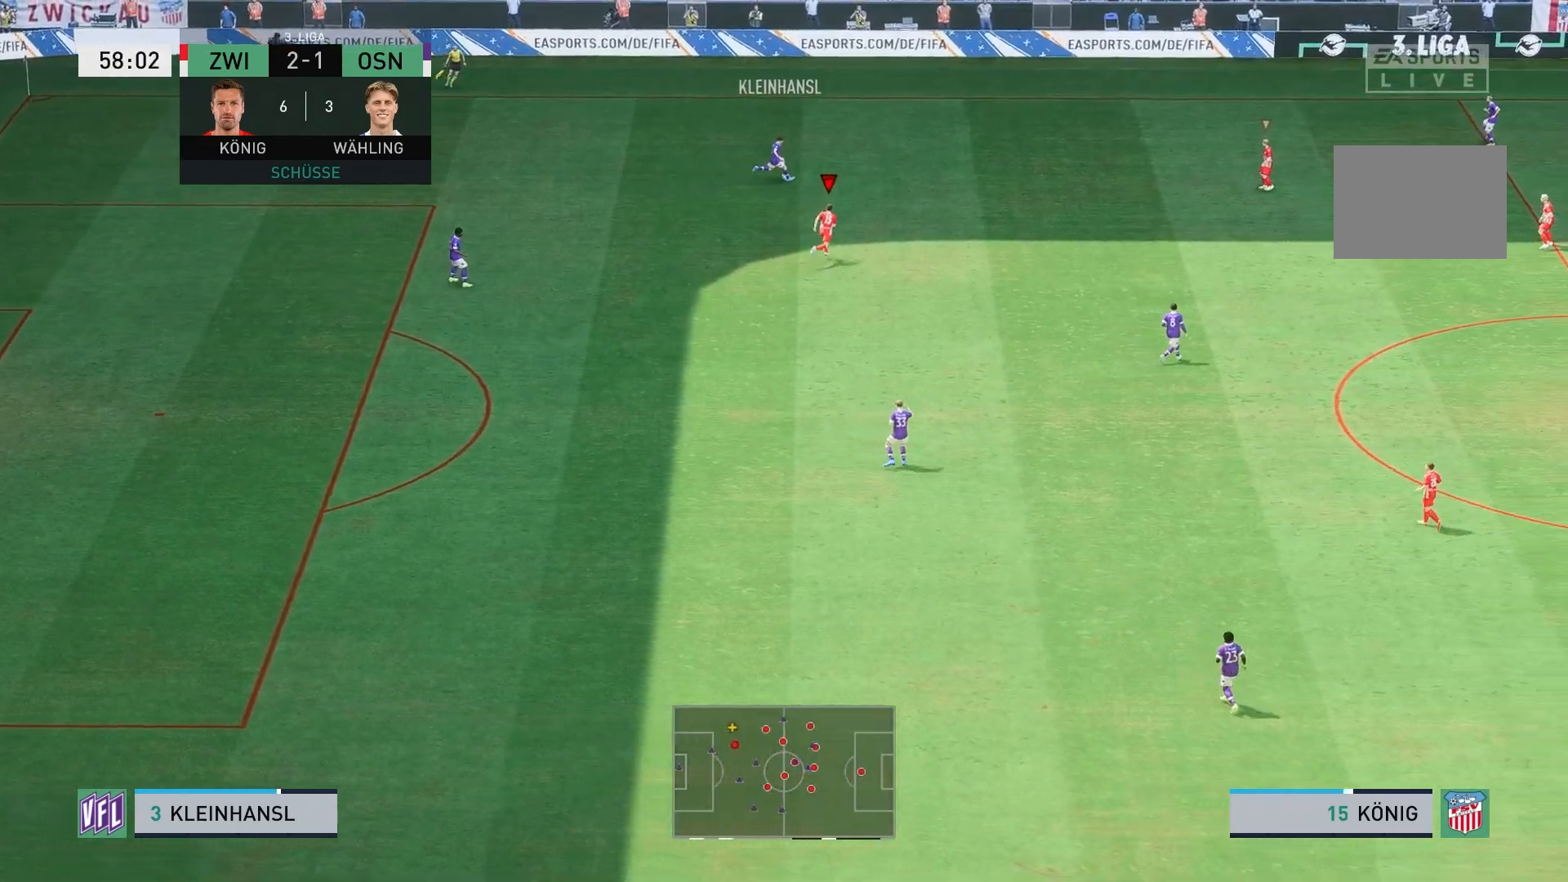
{"buttons": ["R2"], "left_stick": "up-right", "right_stick": "center", "events": []}
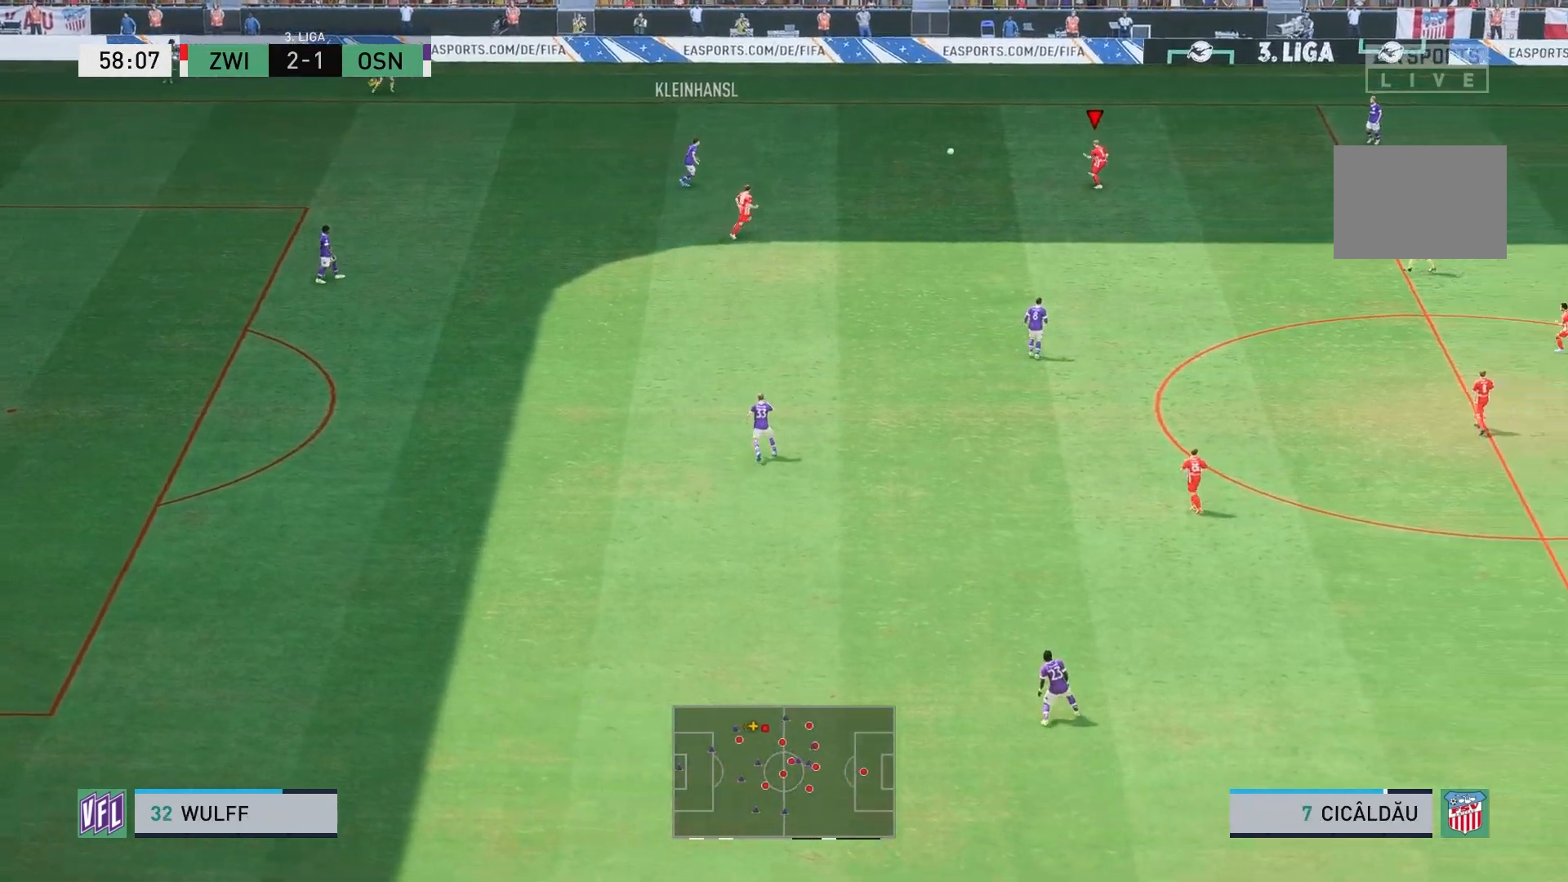
{"buttons": [], "left_stick": "up-left", "right_stick": "center", "events": [[67, "left_stick", "up"], [83, "R2", "up"], [417, "left_stick", "up-left"]]}
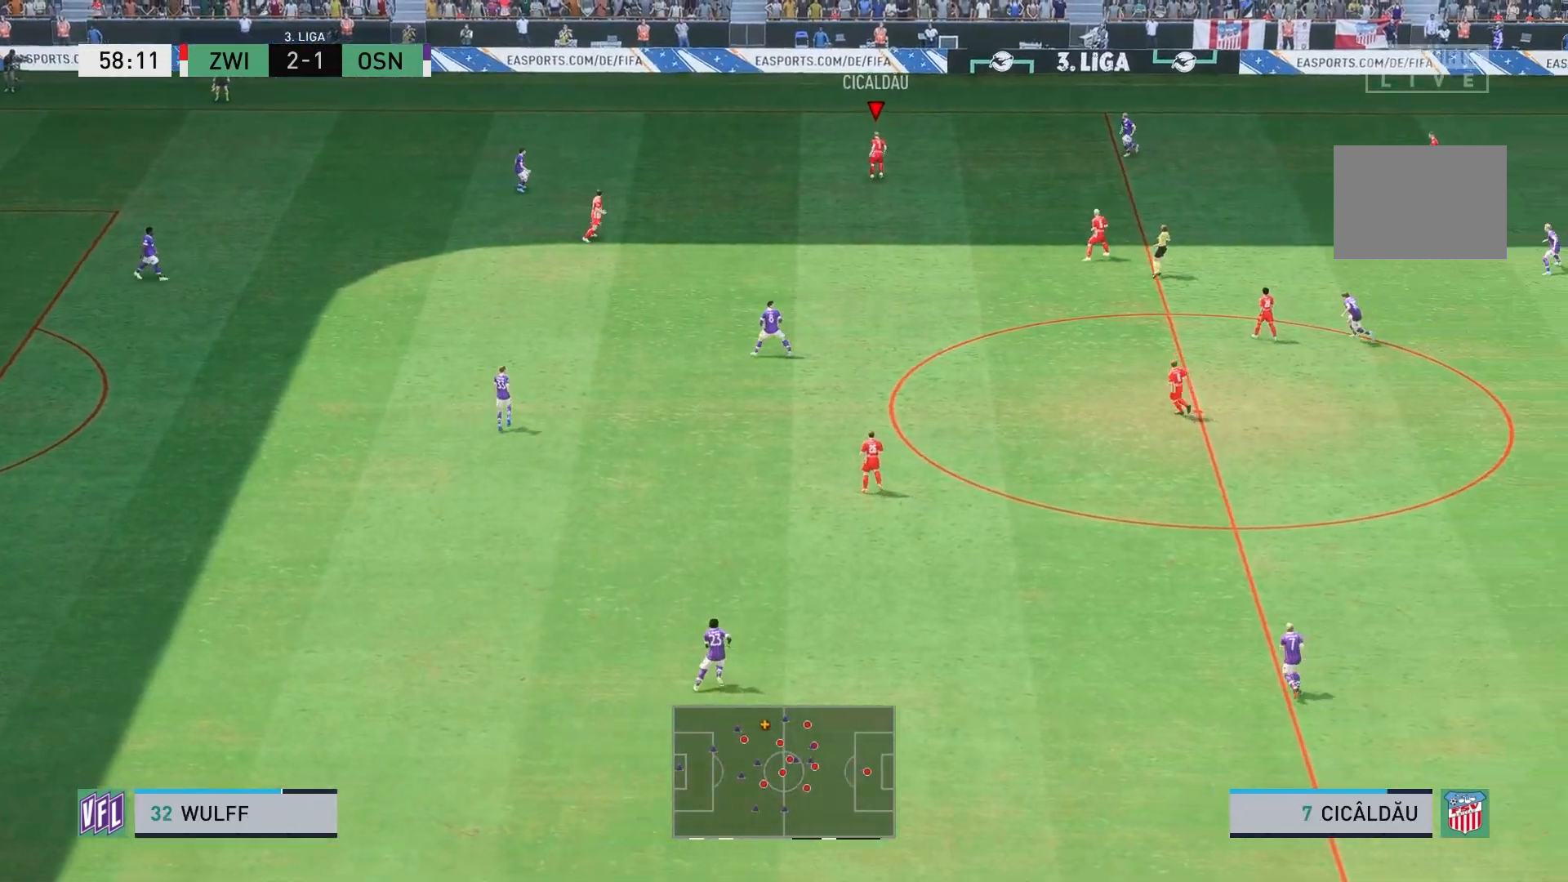
{"buttons": [], "left_stick": "down-left", "right_stick": "center", "events": [[283, "left_stick", "left"], [450, "left_stick", "down-left"]]}
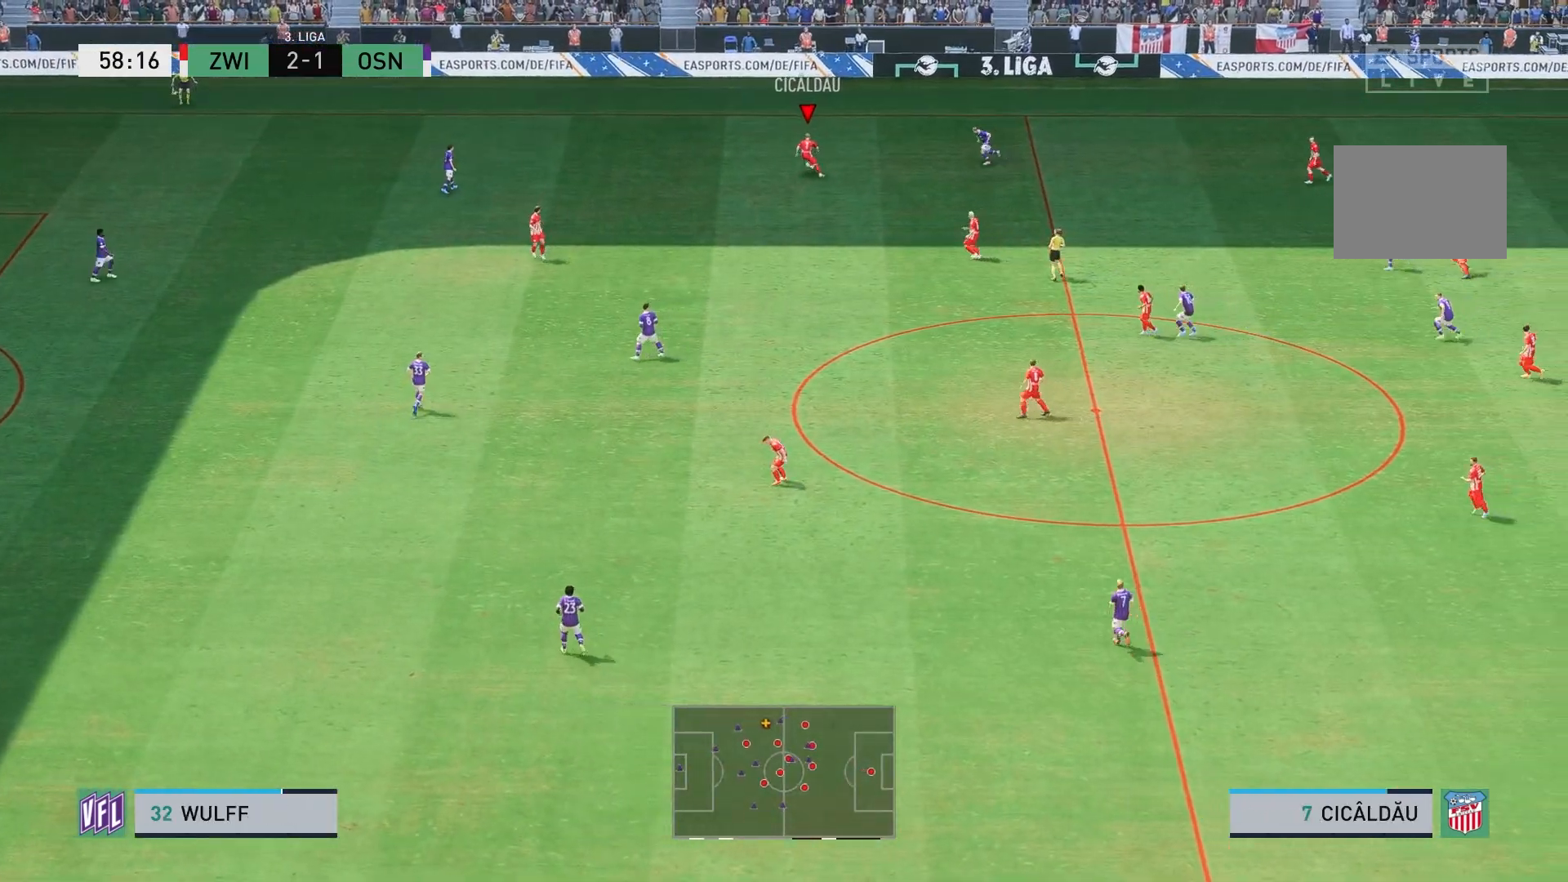
{"buttons": [], "left_stick": "down-left", "right_stick": "center", "events": [[283, "A", "down"], [417, "A", "up"]]}
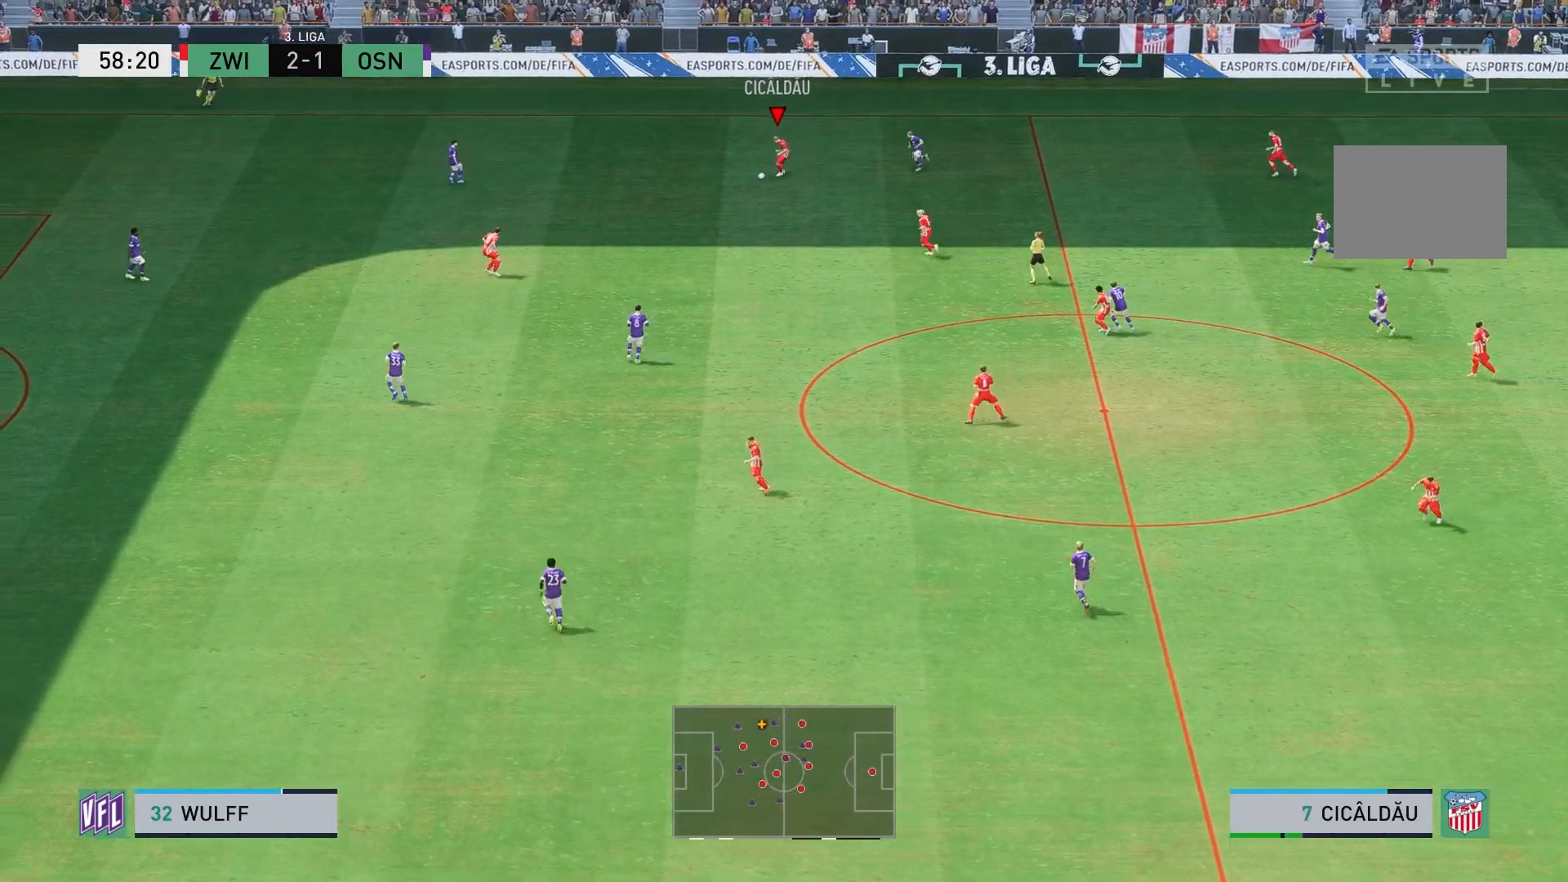
{"buttons": [], "left_stick": "down", "right_stick": "center", "events": [[417, "left_stick", "down"]]}
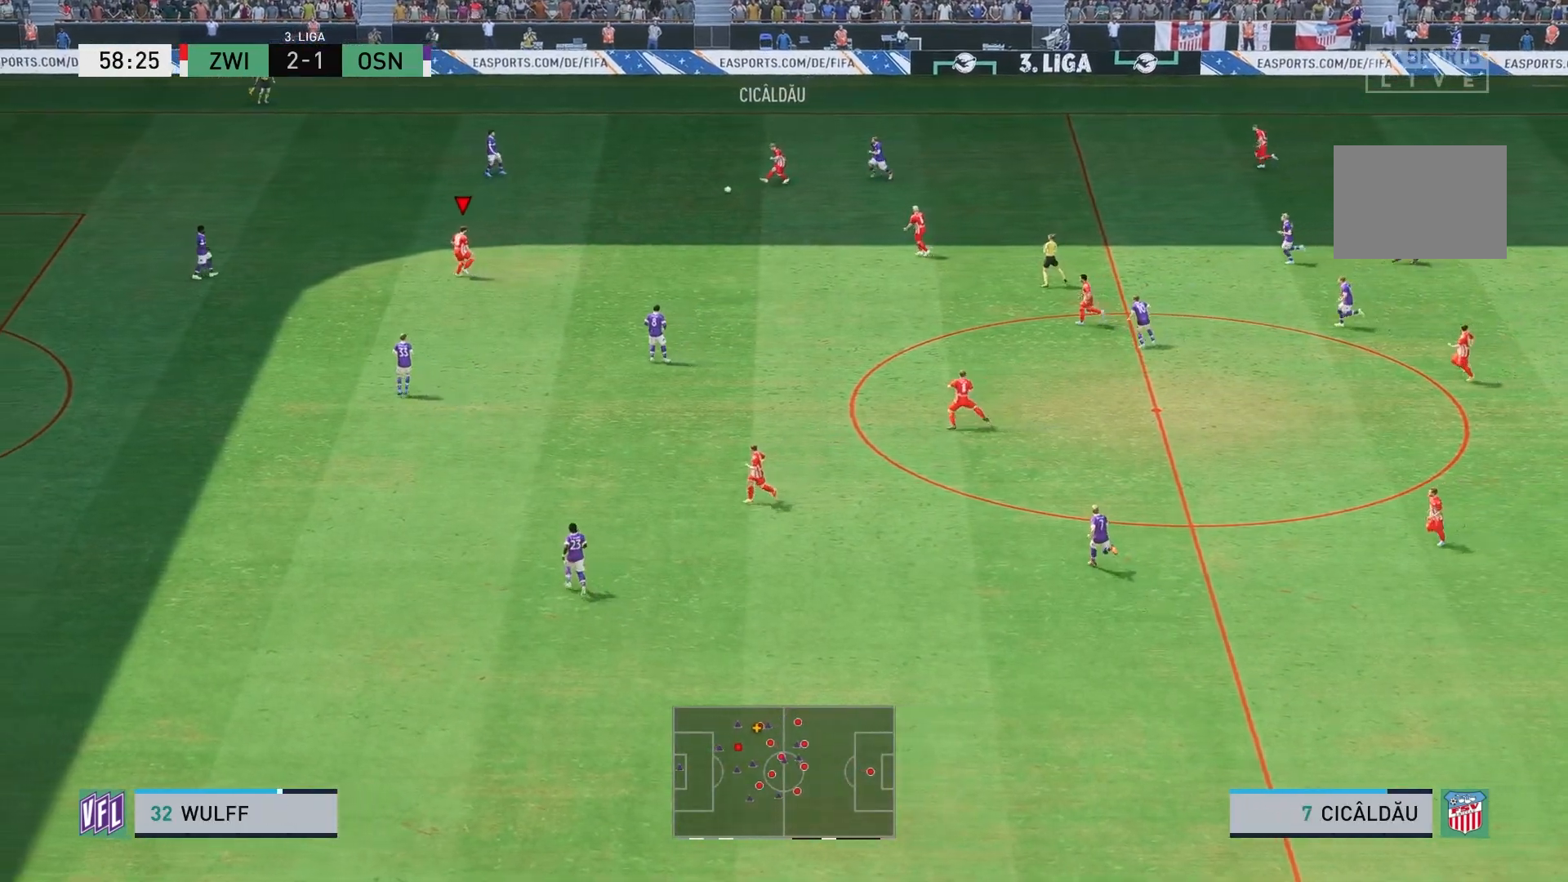
{"buttons": [], "left_stick": "down", "right_stick": "center", "events": []}
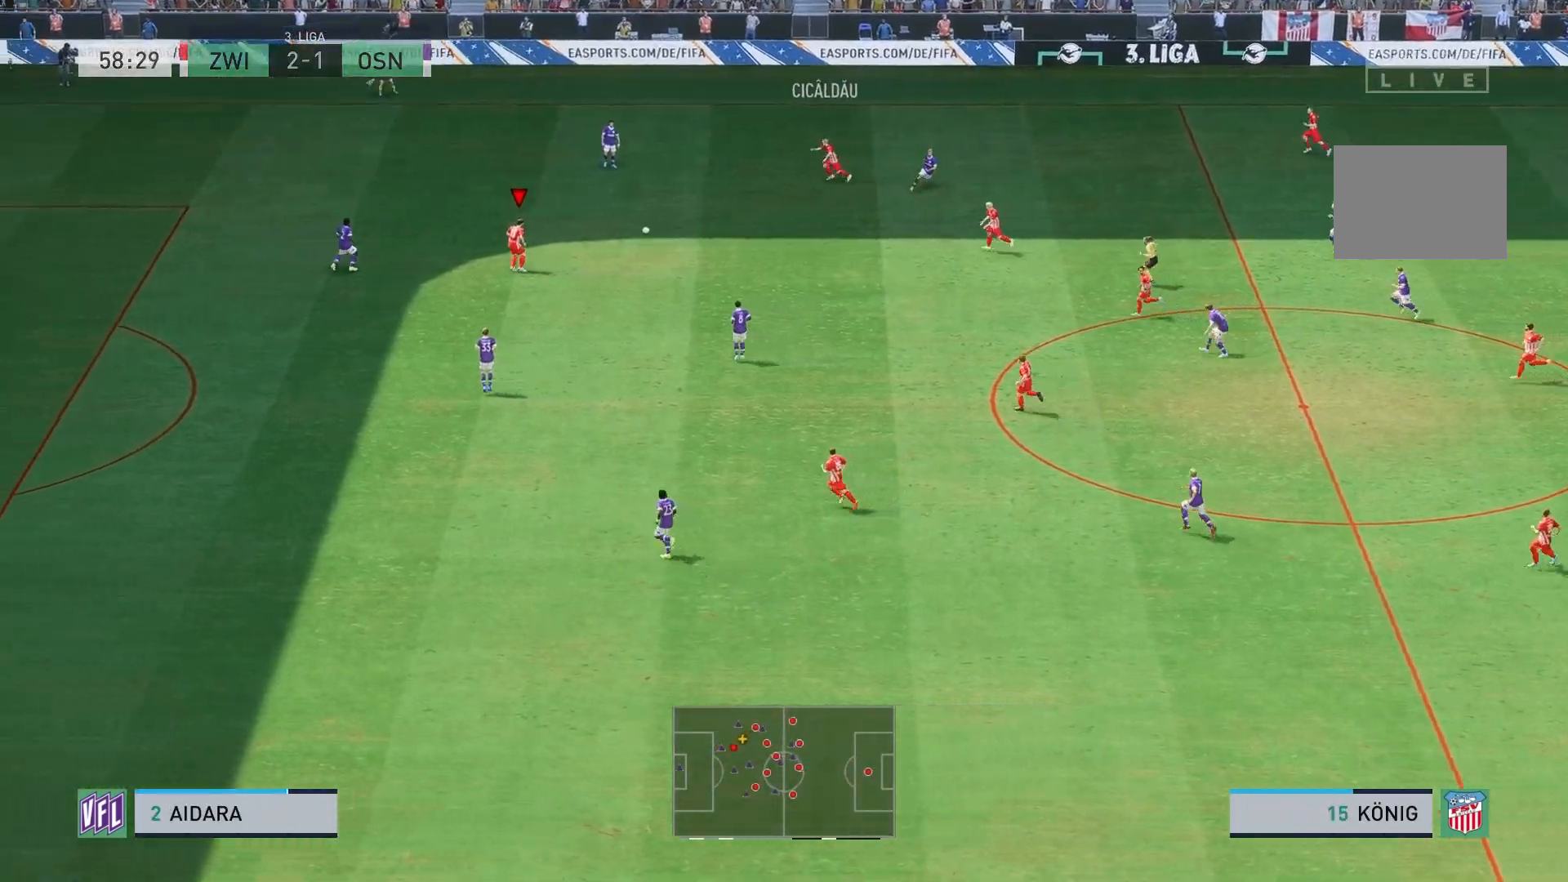
{"buttons": ["L1"], "left_stick": "down", "right_stick": "center", "events": [[333, "L1", "down"]]}
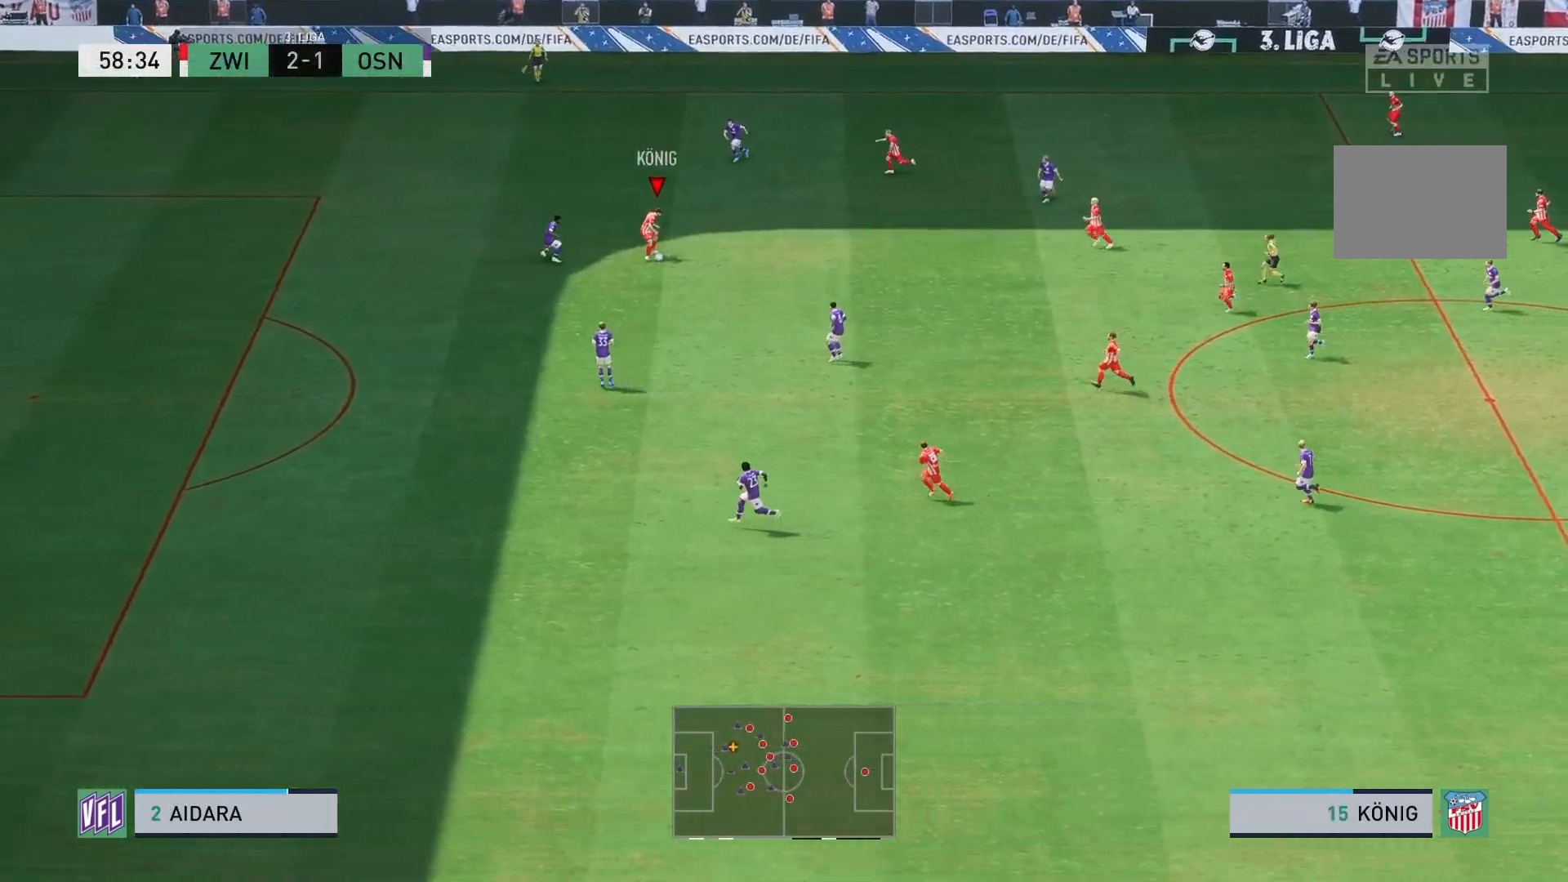
{"buttons": ["L1"], "left_stick": "right", "right_stick": "center", "events": [[67, "left_stick", "down-right"], [233, "left_stick", "right"]]}
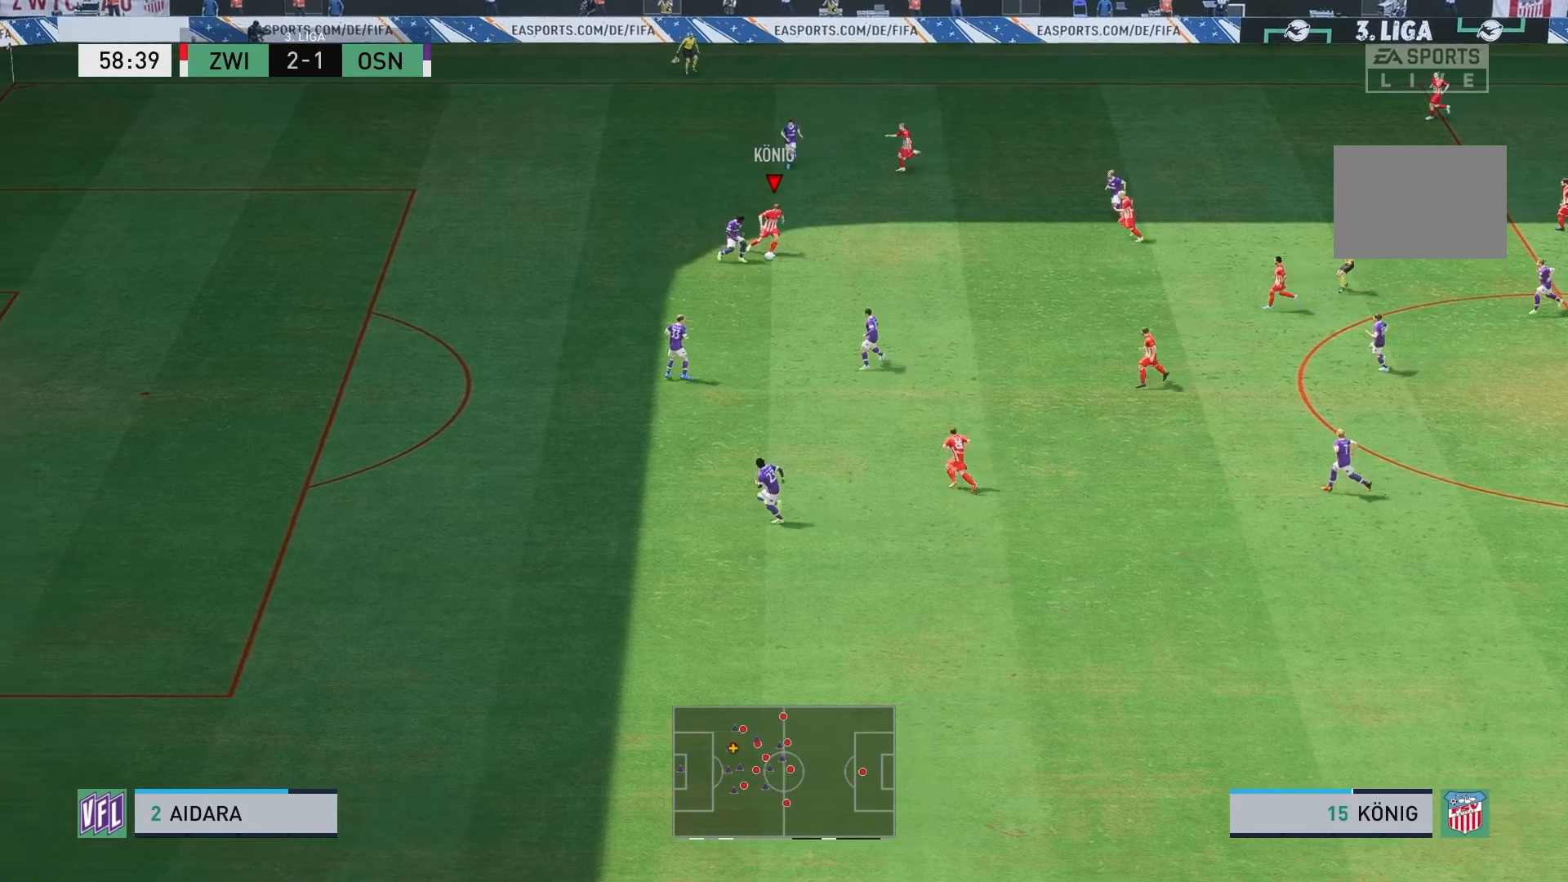
{"buttons": [], "left_stick": "down-right", "right_stick": "center", "events": [[50, "A", "down"], [200, "A", "up"], [317, "left_stick", "down-right"], [350, "L1", "up"]]}
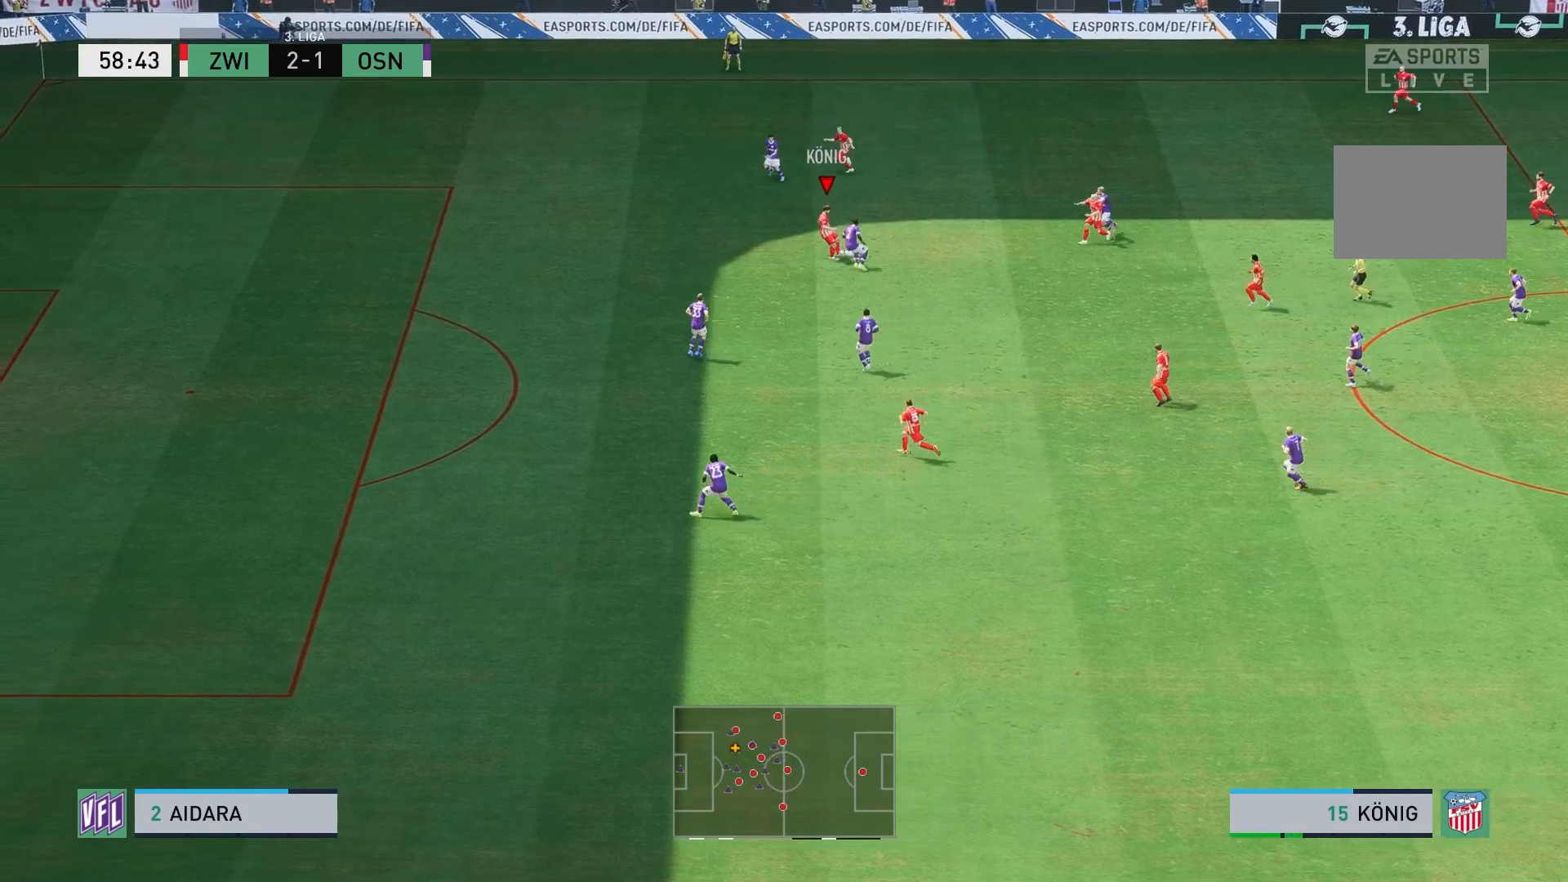
{"buttons": [], "left_stick": "down", "right_stick": "center", "events": [[350, "left_stick", "down"]]}
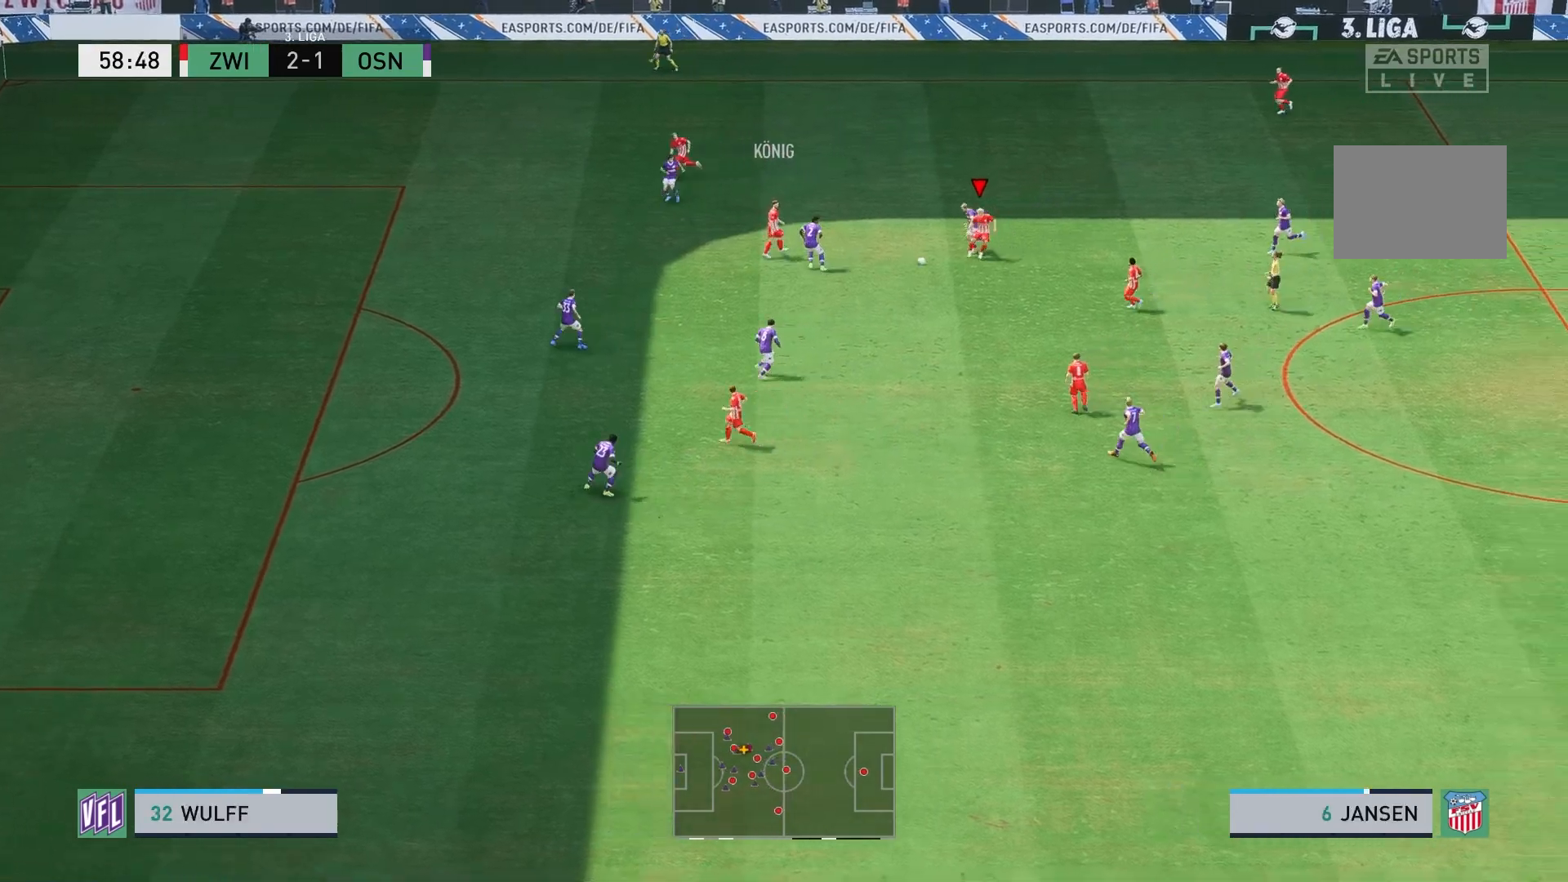
{"buttons": [], "left_stick": "down", "right_stick": "center", "events": [[17, "left_stick", "down-left"], [100, "A", "down"], [167, "left_stick", "down"], [233, "A", "up"]]}
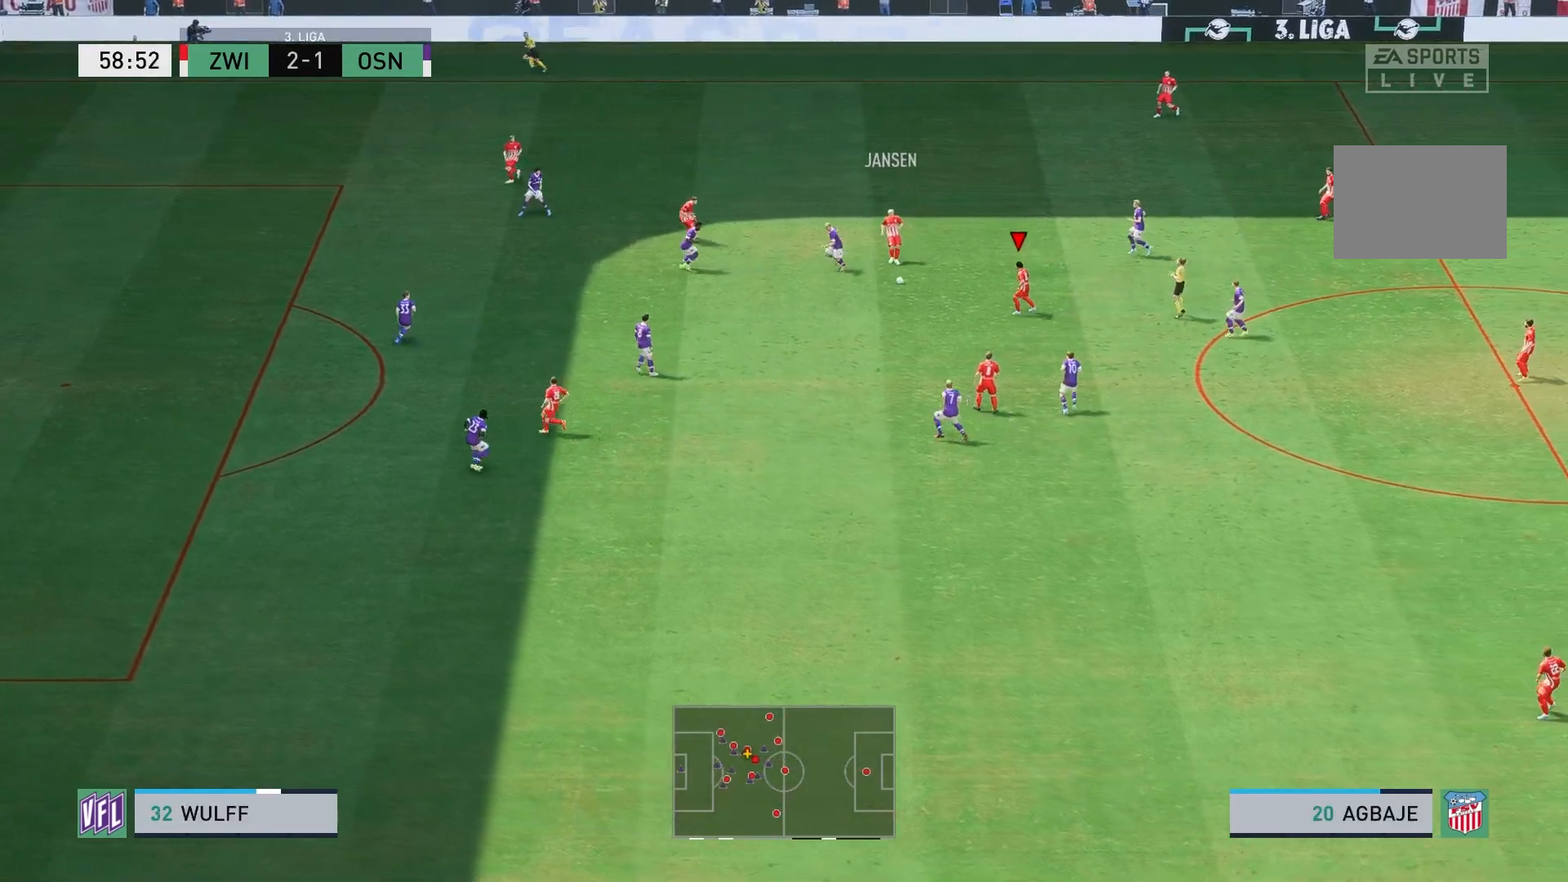
{"buttons": ["A"], "left_stick": "down-left", "right_stick": "center", "events": [[133, "left_stick", "down-left"], [450, "A", "down"]]}
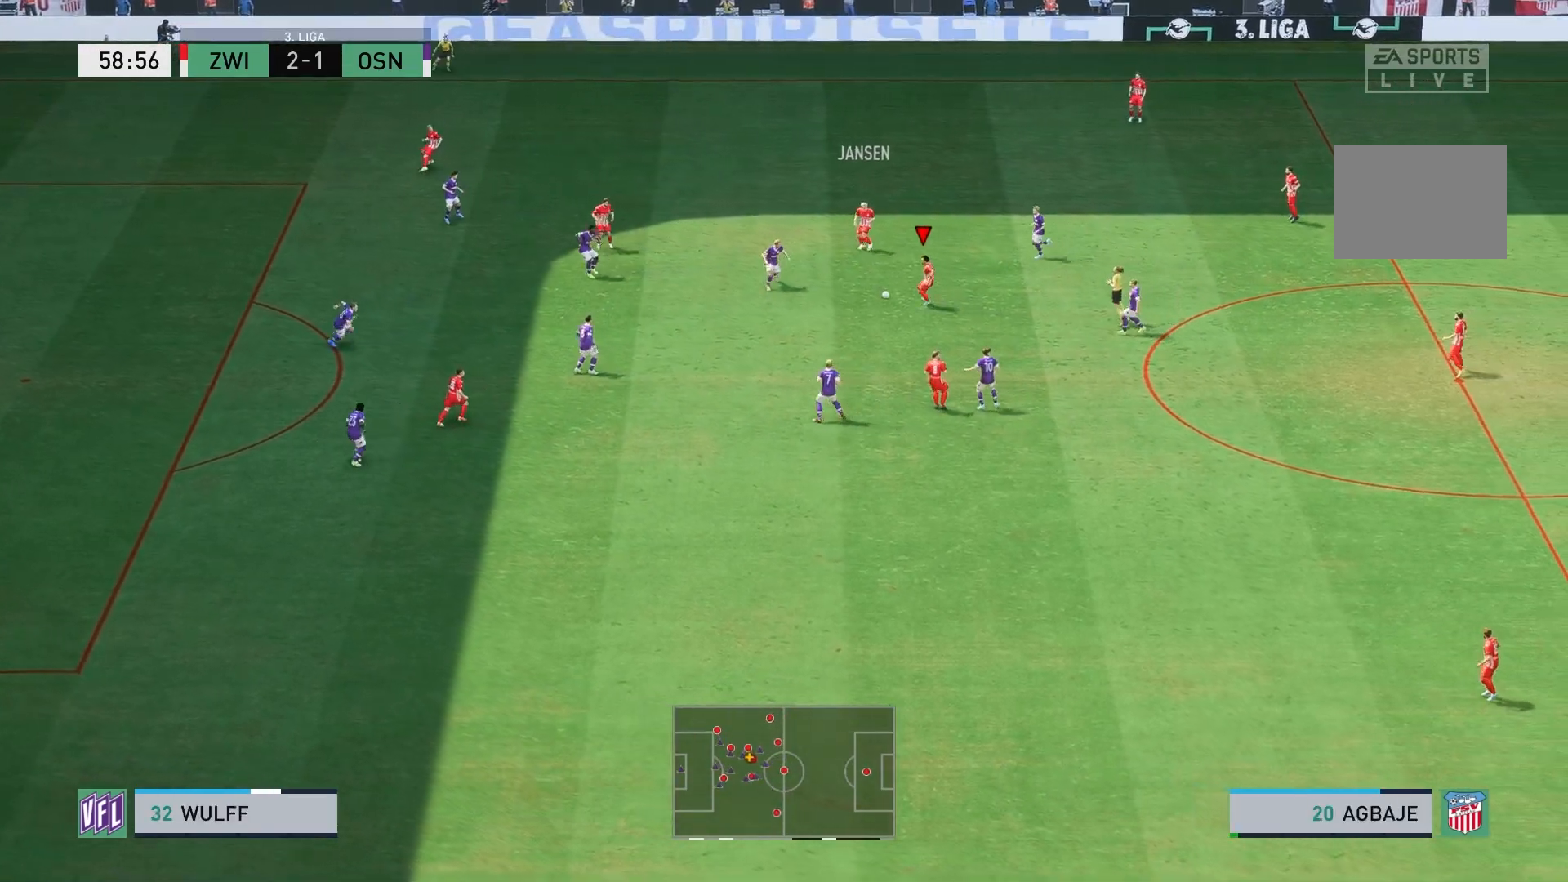
{"buttons": [], "left_stick": "center", "right_stick": "center", "events": [[100, "A", "up"], [167, "left_stick", "down"], [417, "left_stick", "center"]]}
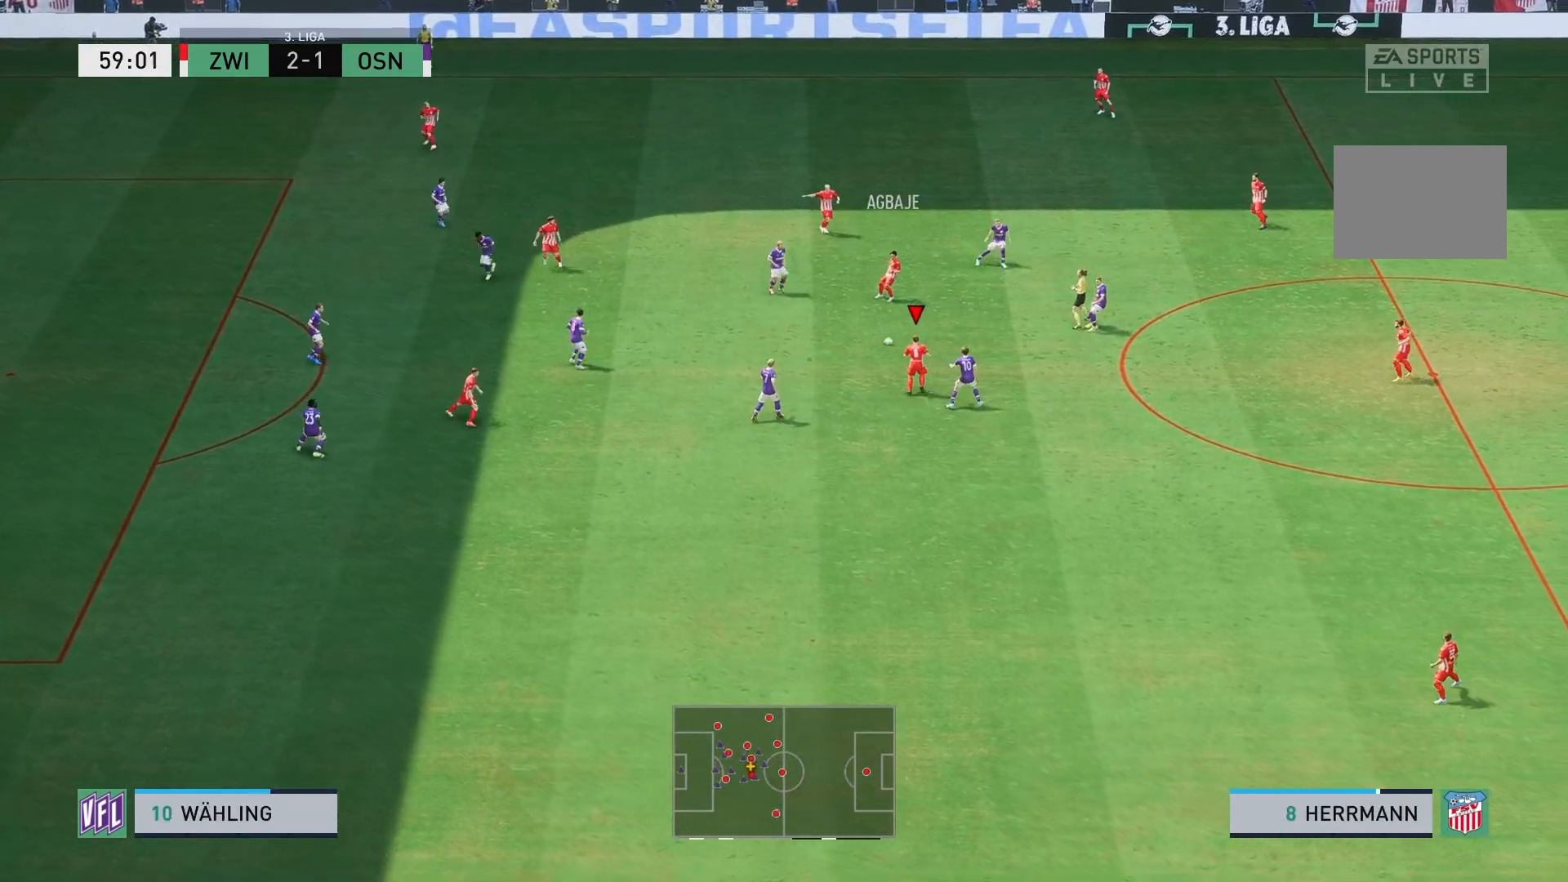
{"buttons": [], "left_stick": "down-left", "right_stick": "center", "events": [[200, "left_stick", "left"], [250, "left_stick", "down-left"]]}
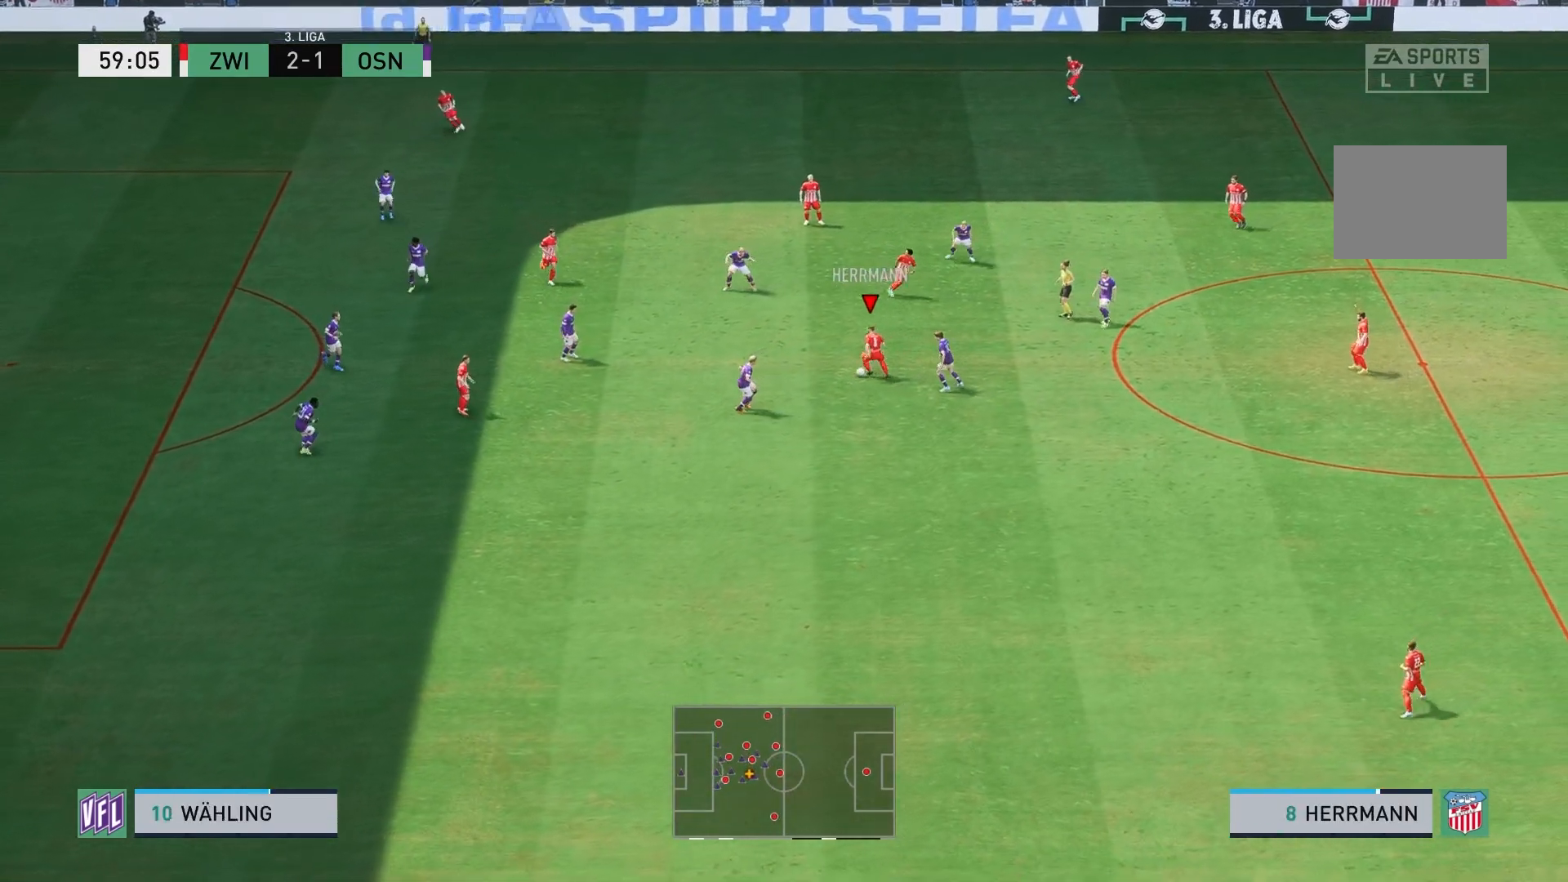
{"buttons": [], "left_stick": "down", "right_stick": "center", "events": [[17, "left_stick", "down"]]}
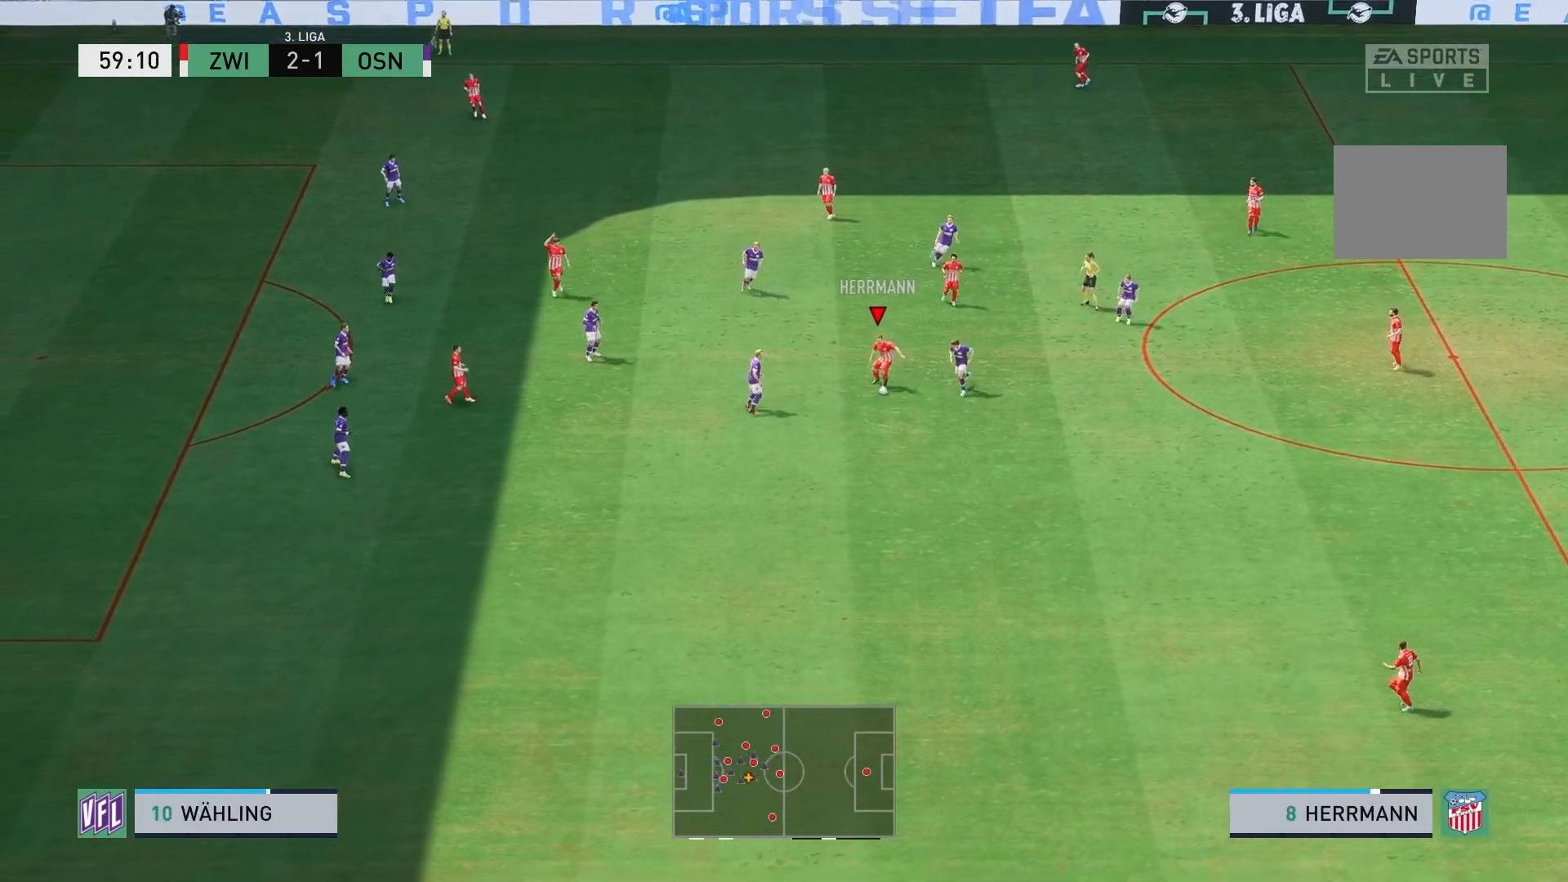
{"buttons": [], "left_stick": "center", "right_stick": "center", "events": [[133, "A", "down"], [250, "A", "up"], [350, "left_stick", "center"]]}